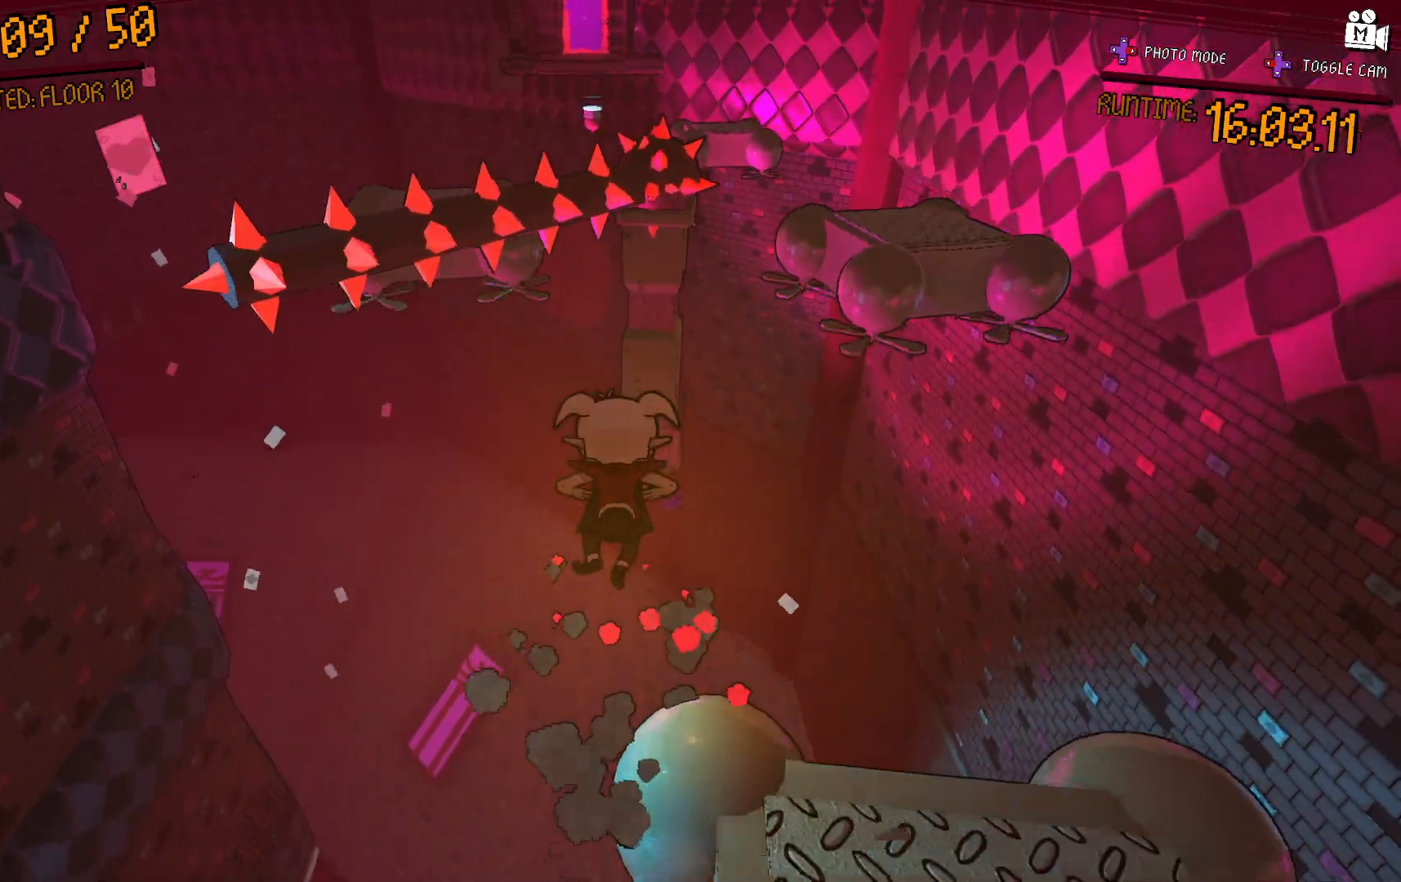
Gameplay with a controller (Xbox layout); each line is a JSON object with the inputs held at the frame after it. "events" lists button and stick changes between this image and that frame as [ms after this image, input, new state], when the widget could be followed in between. Not read: L3 R3.
{"buttons": [], "left_stick": "up-left", "right_stick": "center", "events": [[133, "left_stick", "up-left"], [417, "A", "up"]]}
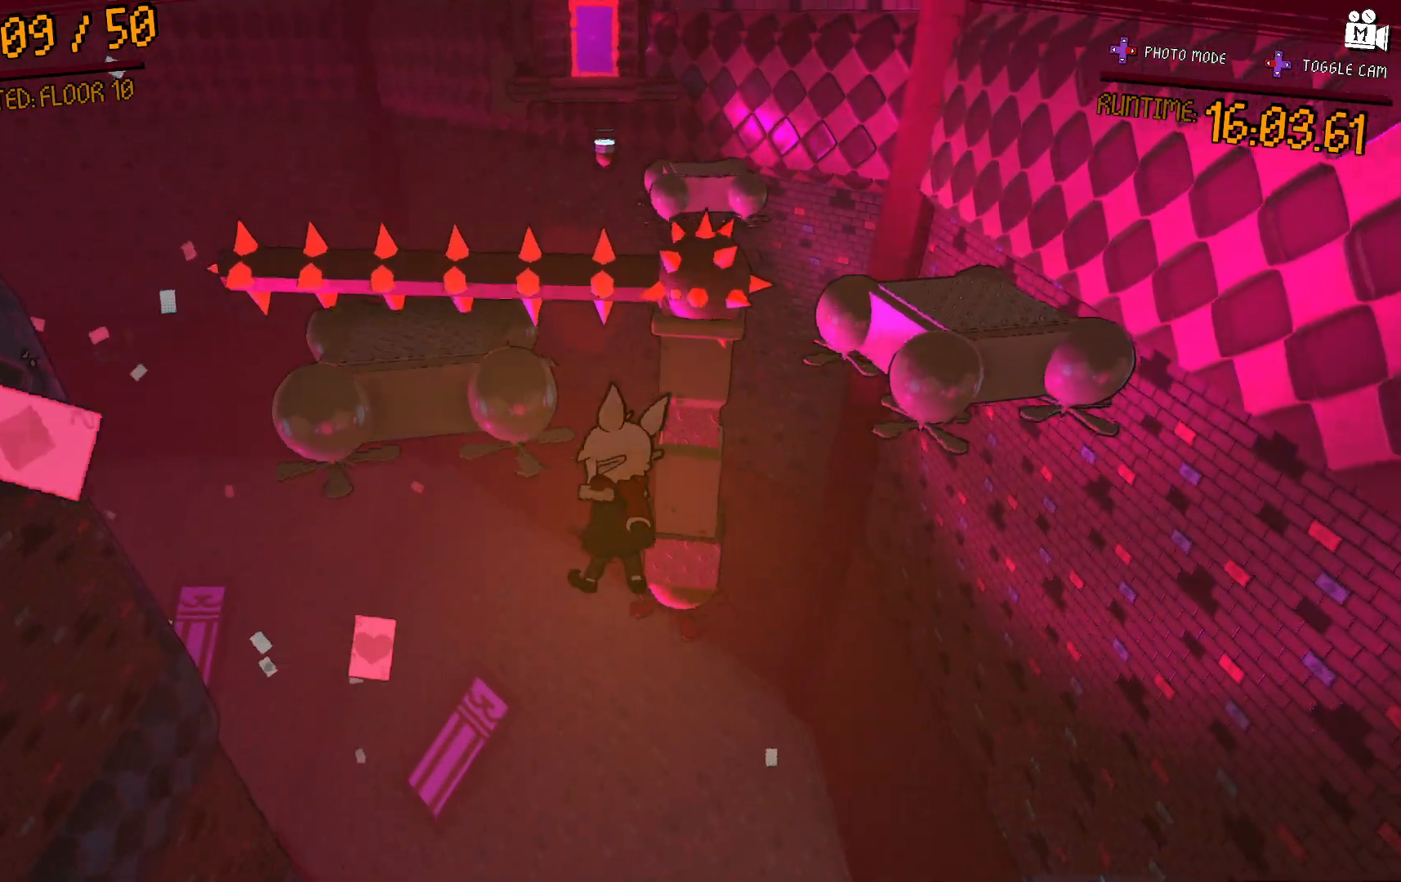
{"buttons": [], "left_stick": "up-left", "right_stick": "center", "events": [[100, "A", "down"], [433, "A", "up"]]}
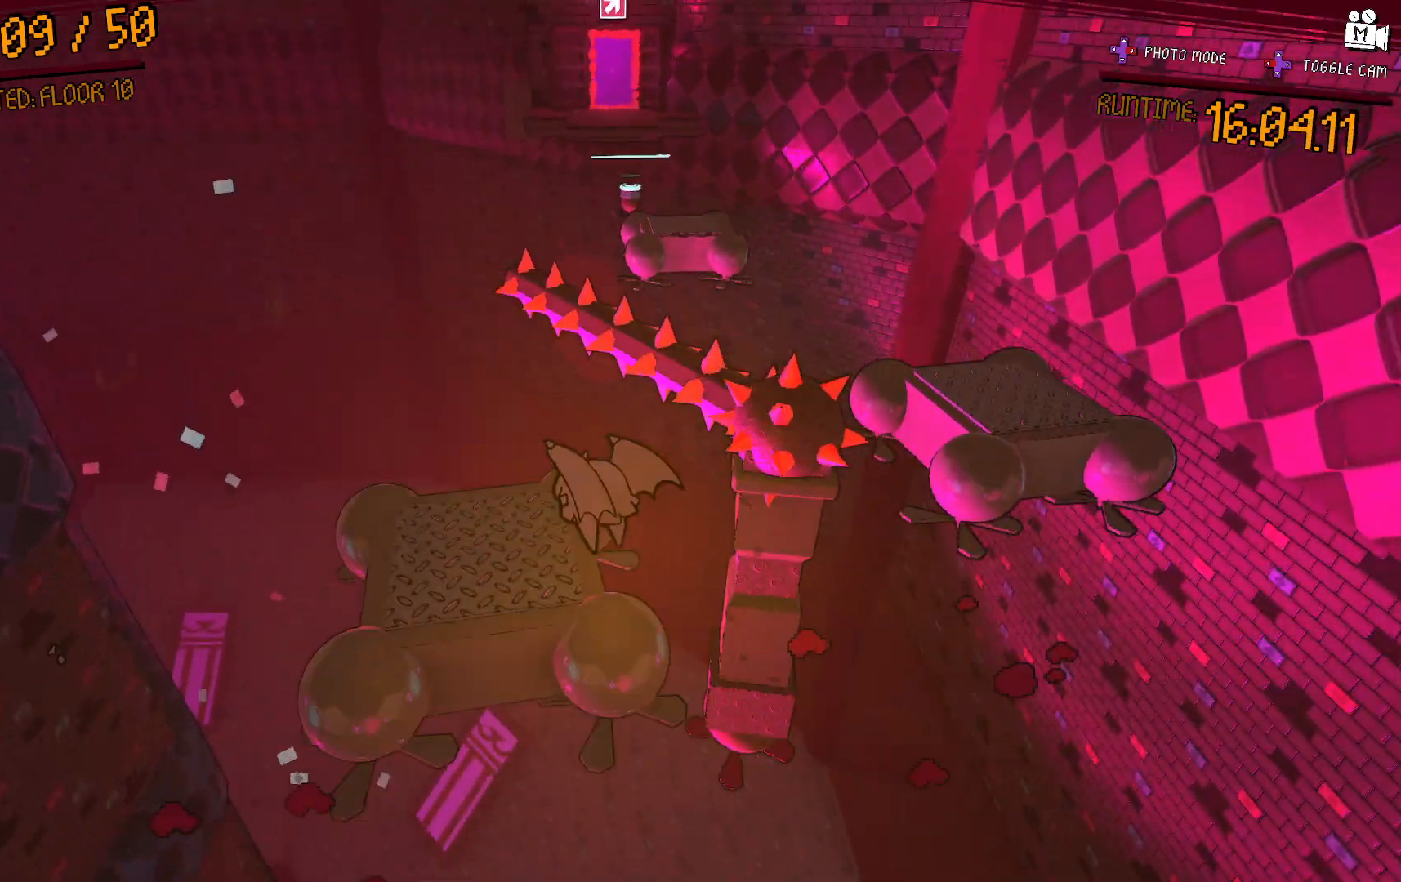
{"buttons": [], "left_stick": "center", "right_stick": "center", "events": [[100, "right_stick", "right"], [233, "left_stick", "center"], [350, "right_stick", "center"]]}
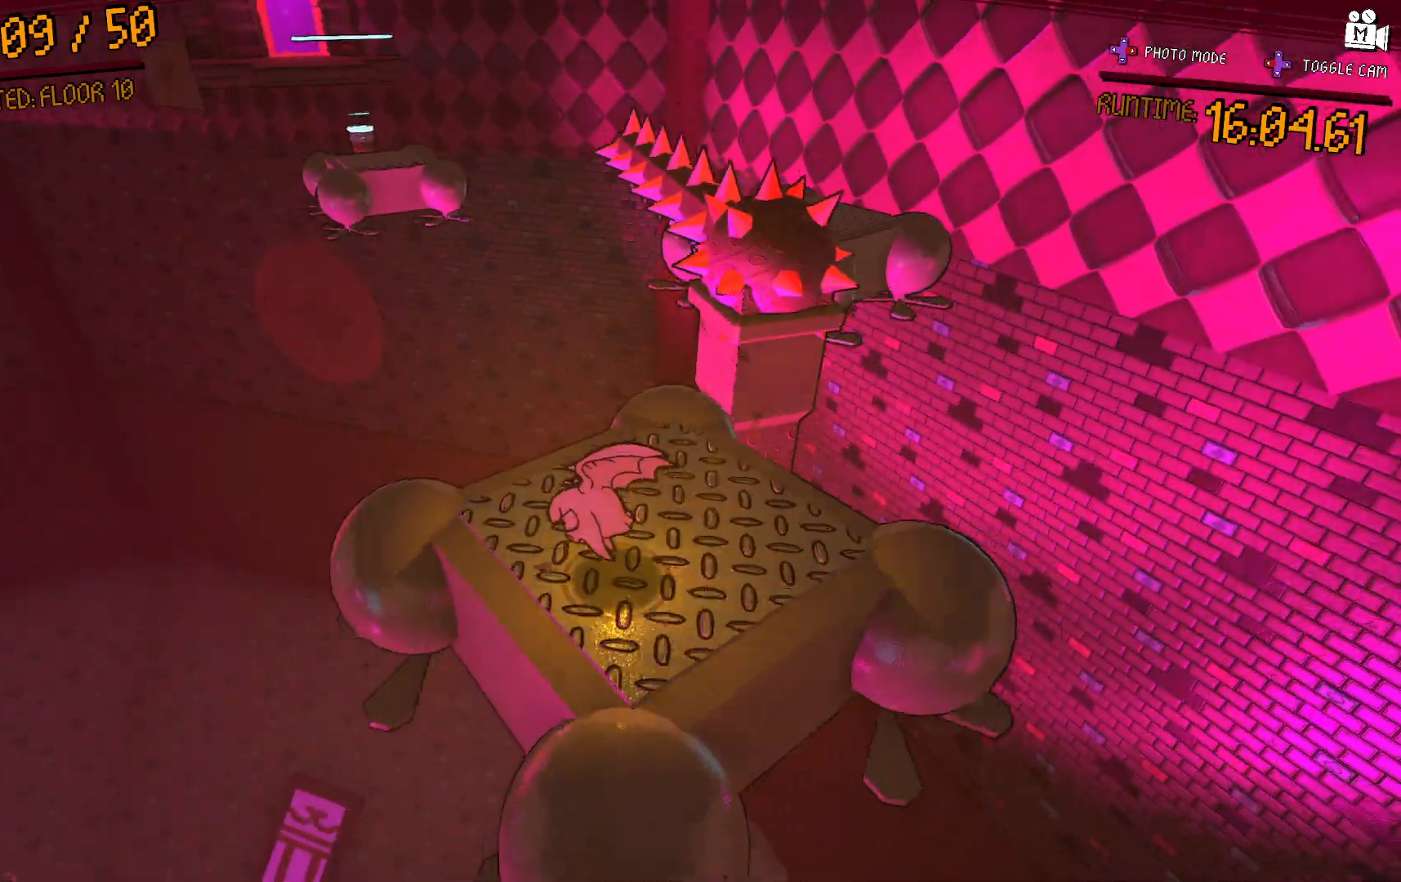
{"buttons": ["A"], "left_stick": "up-left", "right_stick": "center", "events": [[233, "left_stick", "up"], [450, "A", "down"], [450, "left_stick", "up-left"]]}
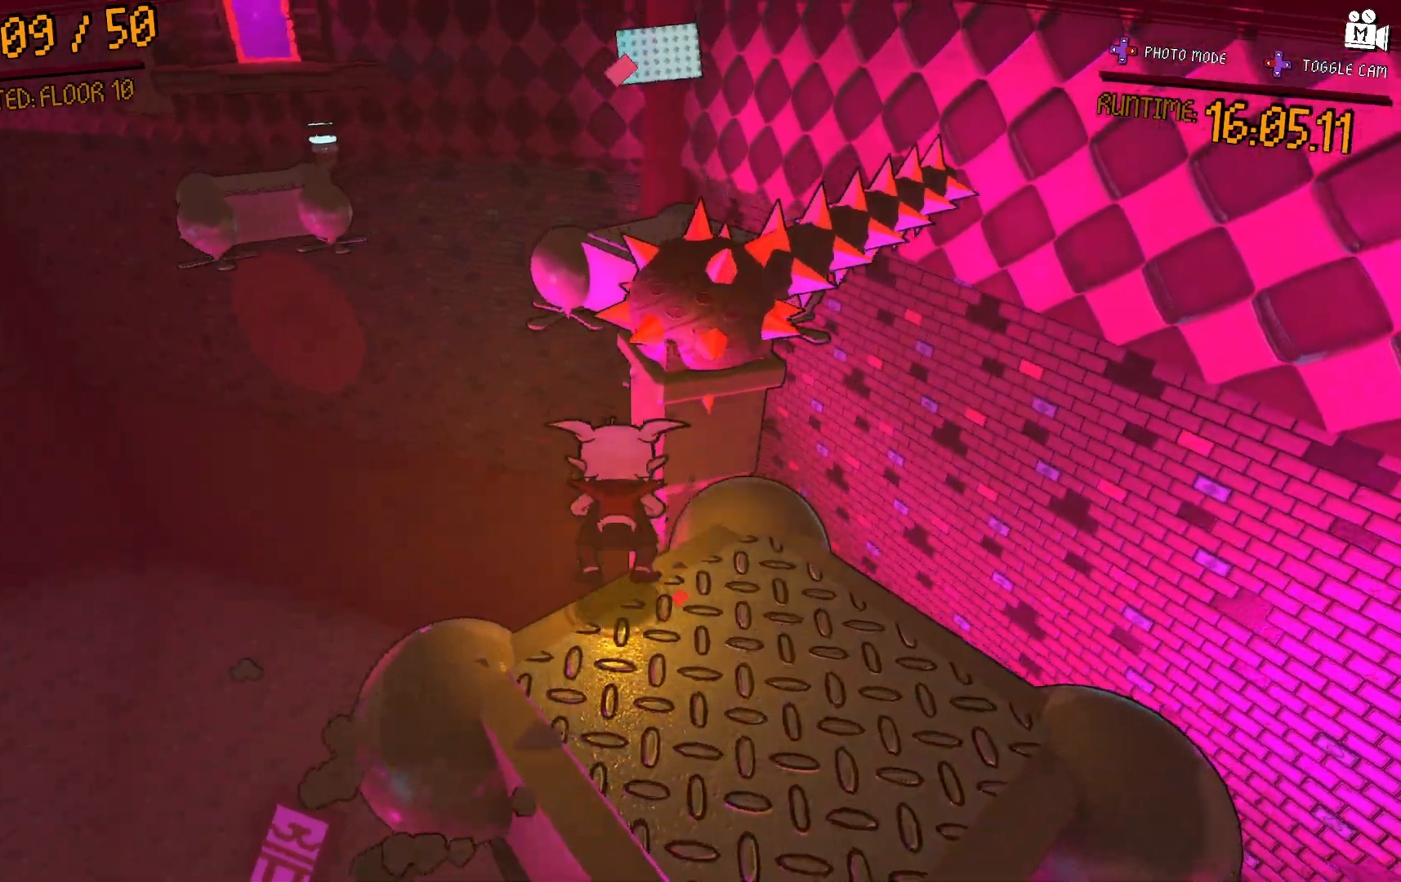
{"buttons": ["A"], "left_stick": "up-left", "right_stick": "center", "events": [[283, "A", "up"], [383, "A", "down"]]}
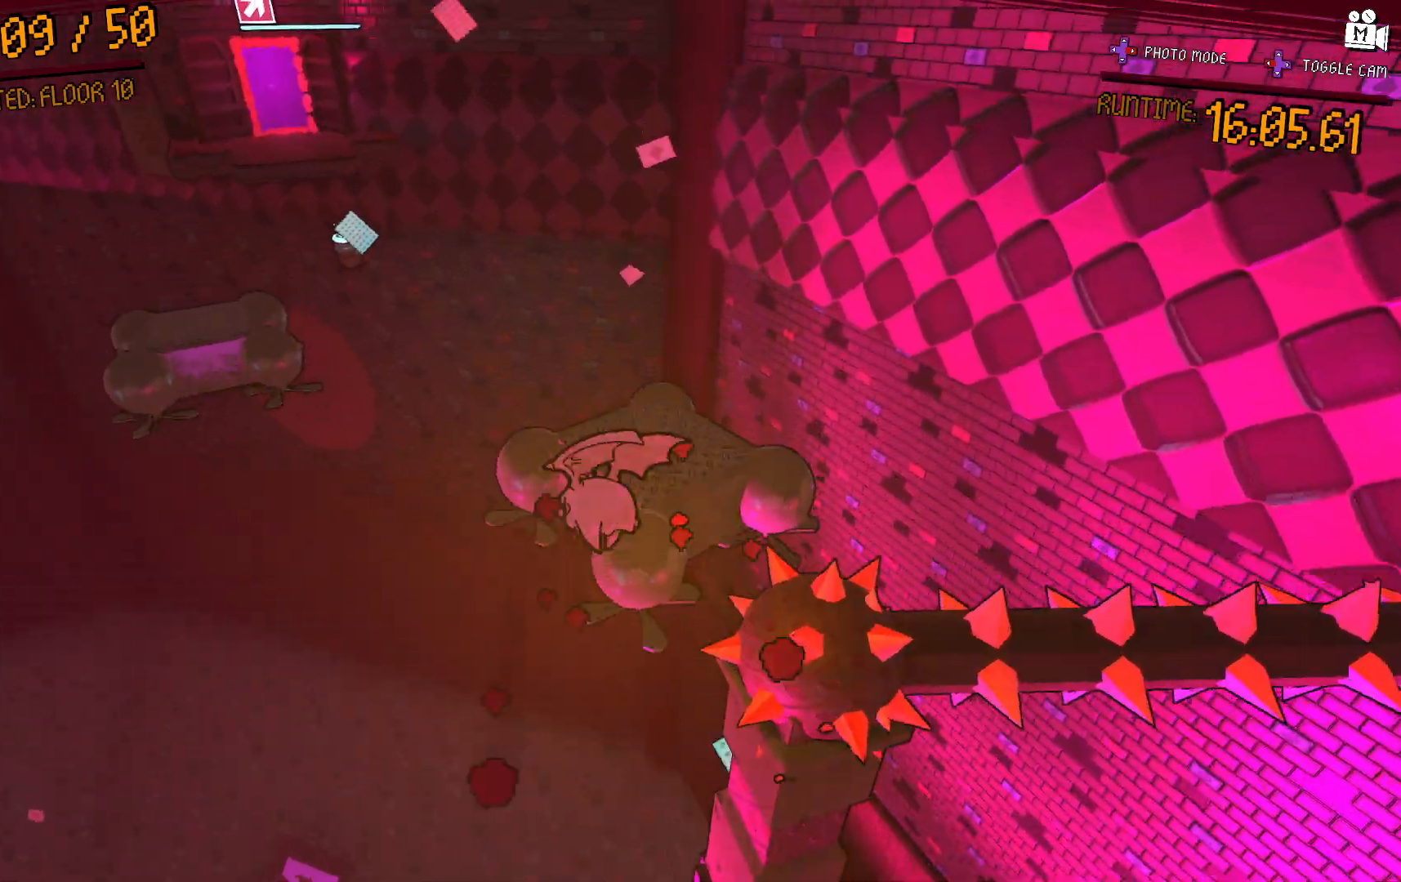
{"buttons": [], "left_stick": "up-left", "right_stick": "left", "events": [[33, "left_stick", "up"], [133, "left_stick", "up-left"], [167, "A", "up"], [383, "right_stick", "left"]]}
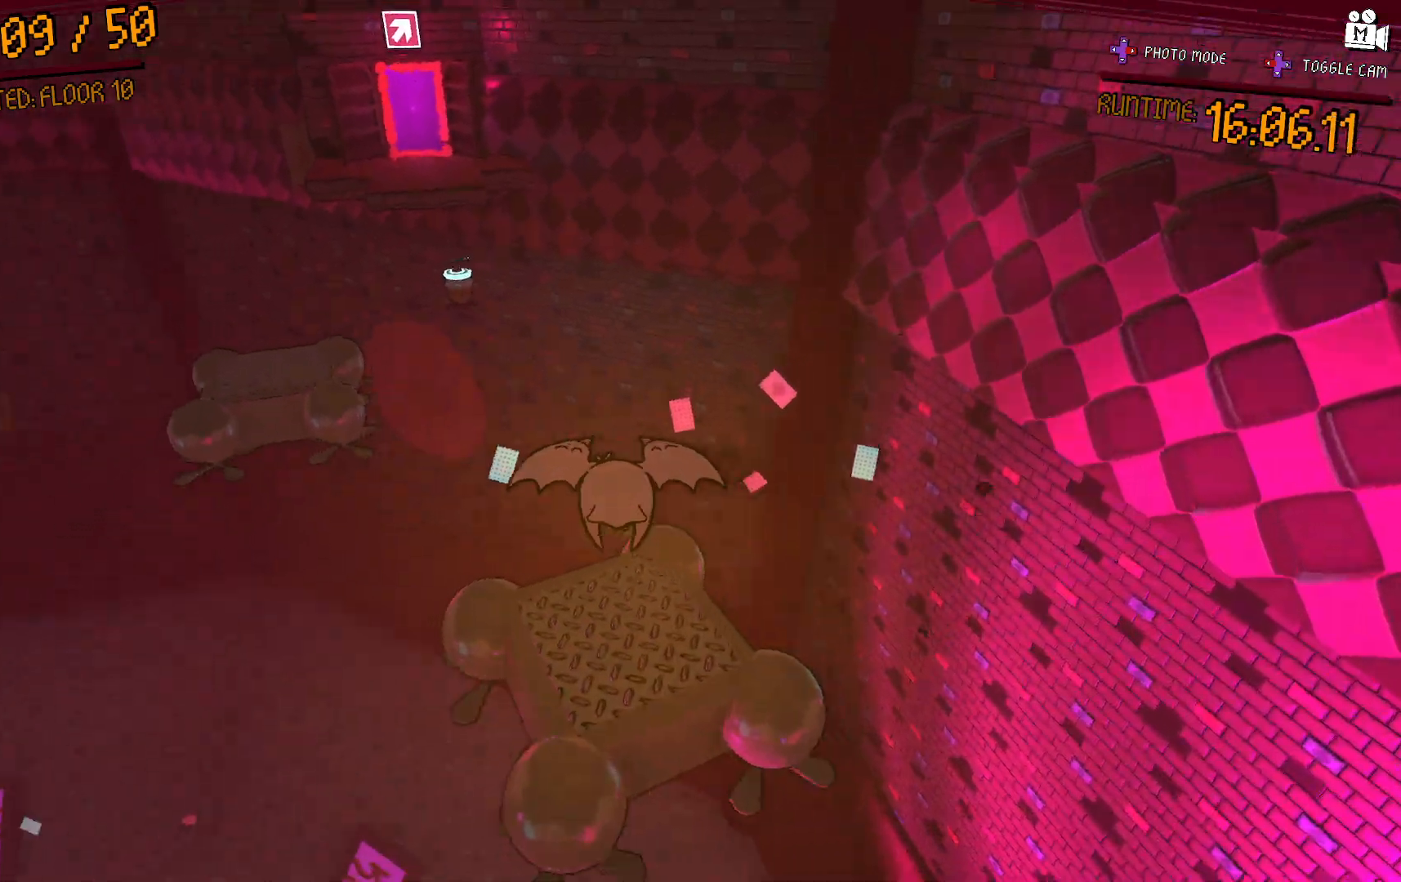
{"buttons": [], "left_stick": "up-right", "right_stick": "center", "events": [[233, "left_stick", "up-right"], [233, "right_stick", "center"]]}
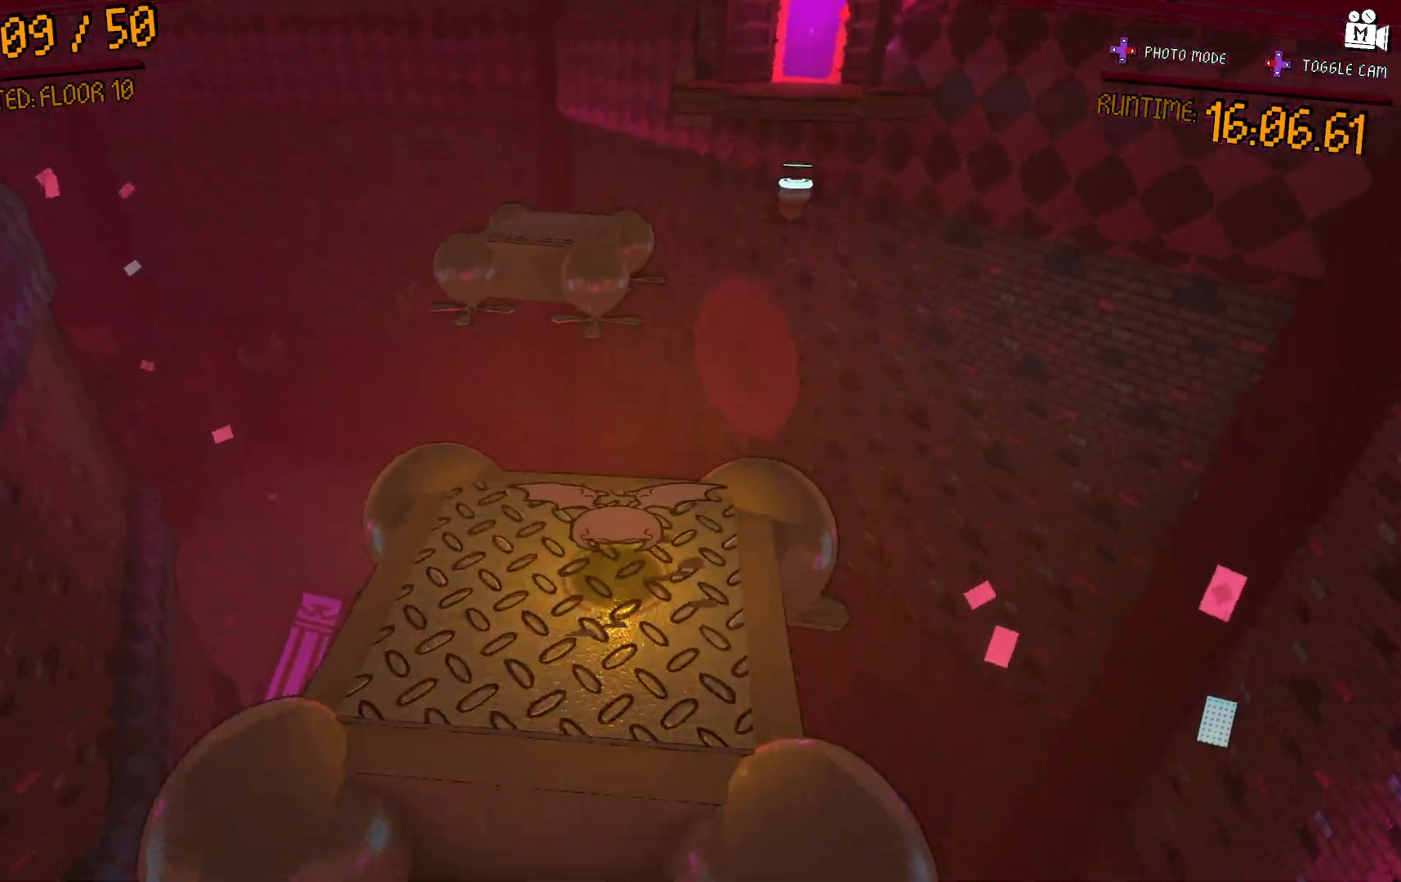
{"buttons": ["A"], "left_stick": "up", "right_stick": "center", "events": [[100, "A", "down"], [300, "left_stick", "up"]]}
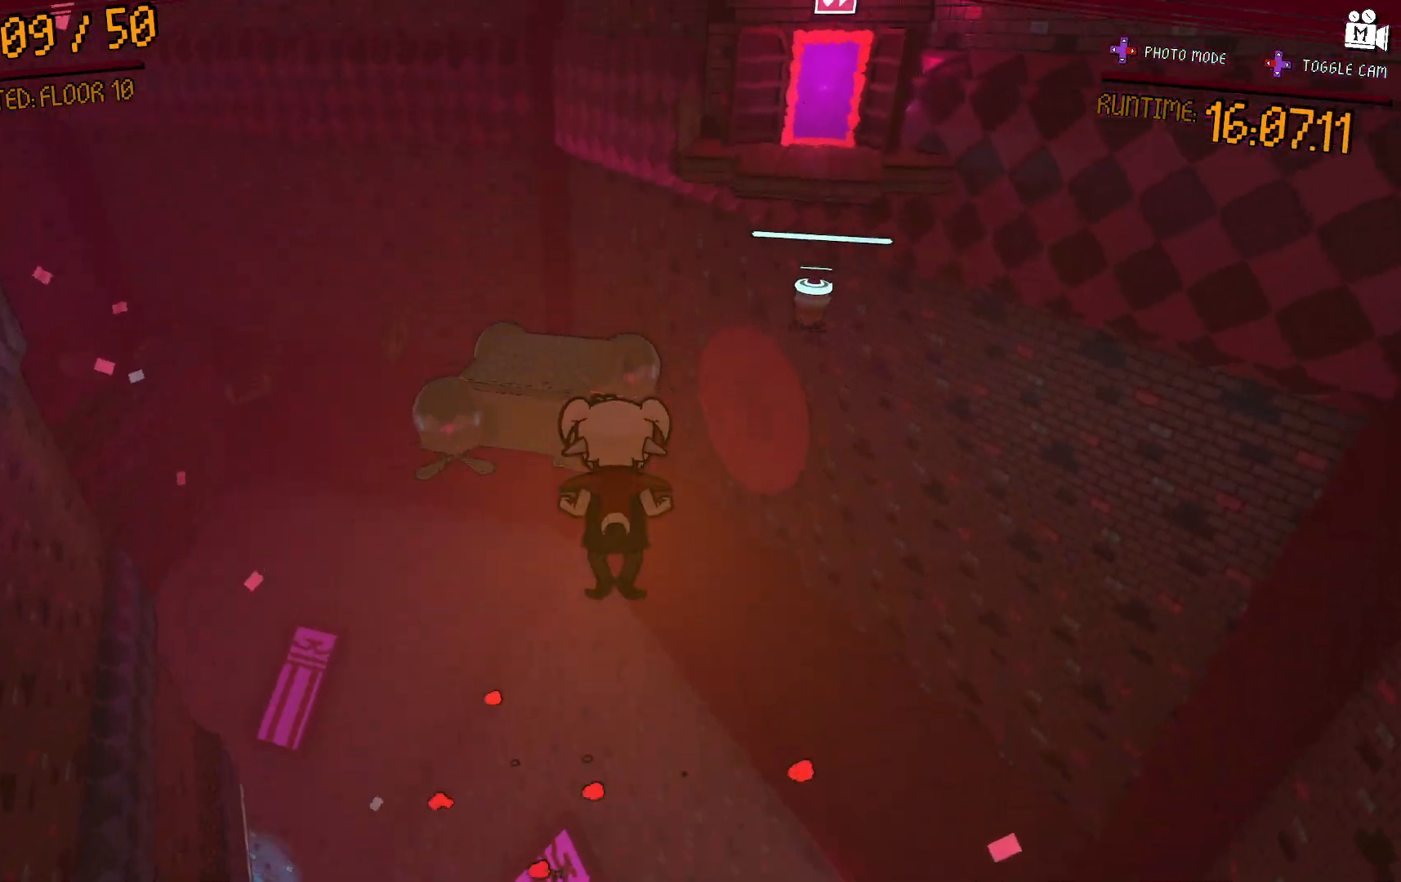
{"buttons": ["A"], "left_stick": "up-right", "right_stick": "center", "events": [[300, "A", "up"], [467, "left_stick", "up-right"], [500, "A", "down"]]}
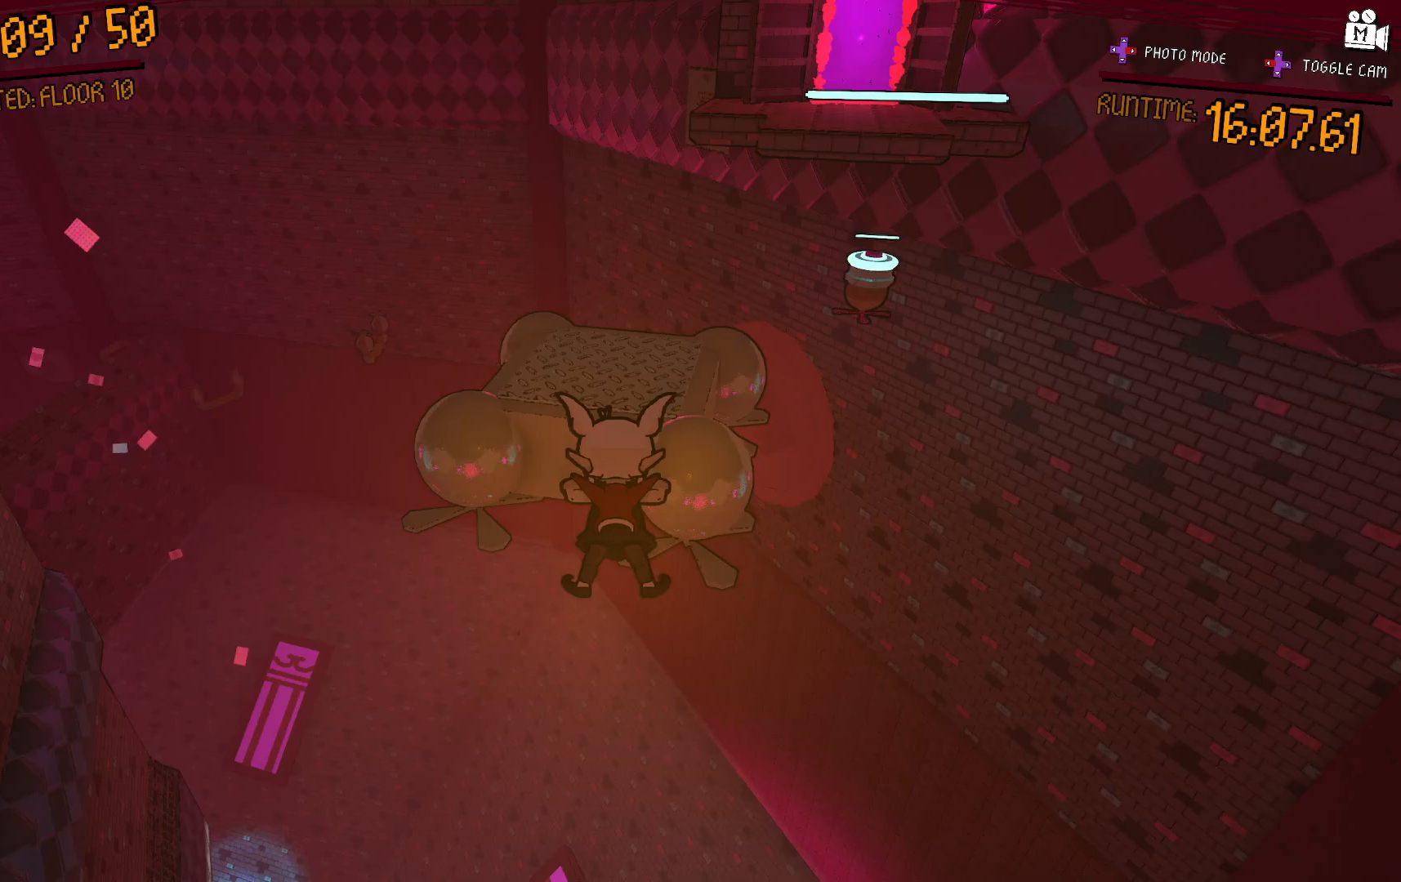
{"buttons": [], "left_stick": "up-right", "right_stick": "center", "events": [[433, "A", "up"]]}
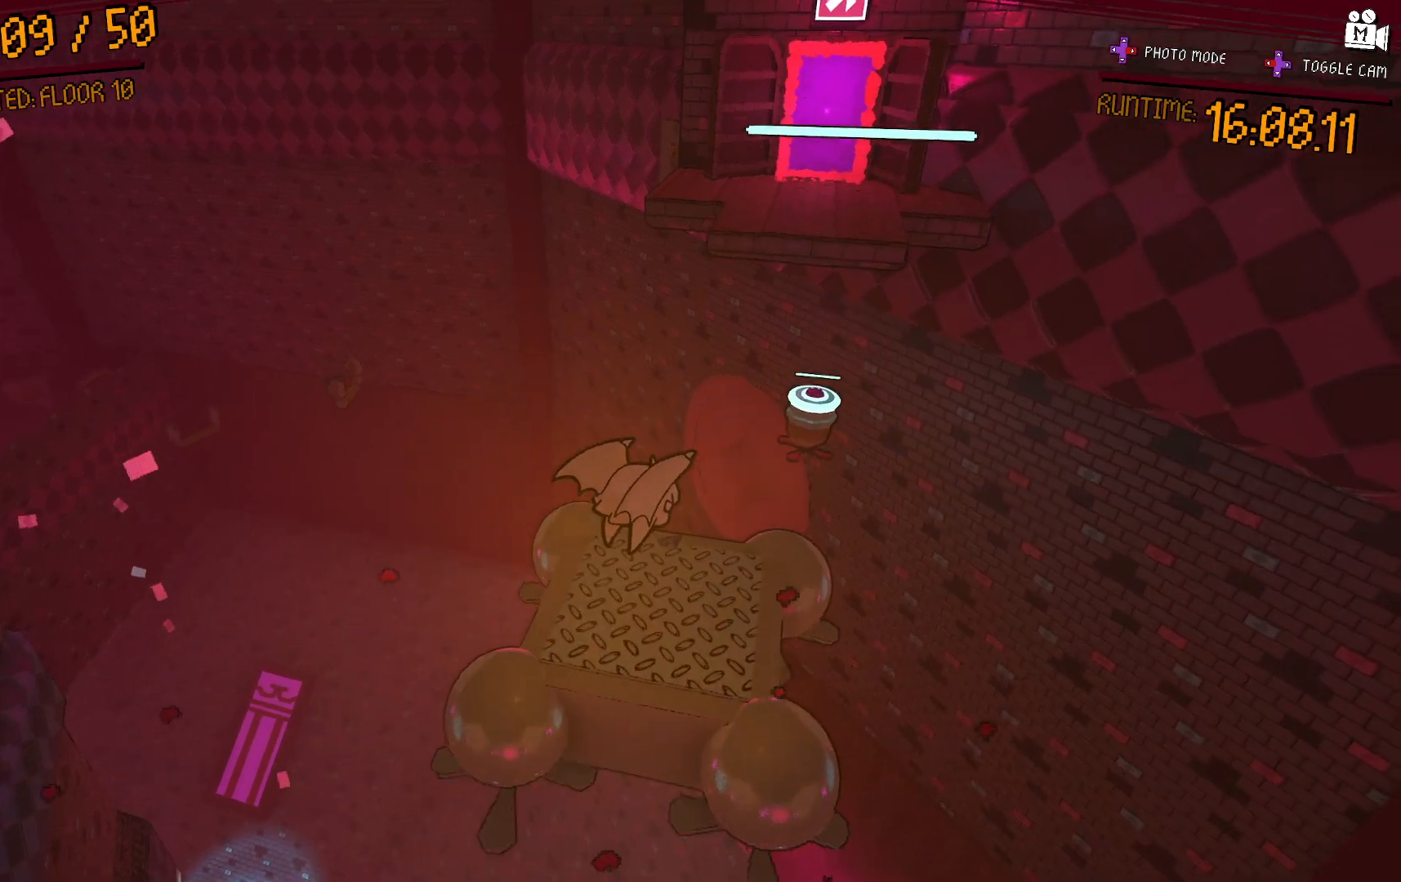
{"buttons": [], "left_stick": "up-right", "right_stick": "center", "events": [[133, "right_stick", "right"], [267, "left_stick", "up"], [317, "right_stick", "center"], [450, "left_stick", "up-right"]]}
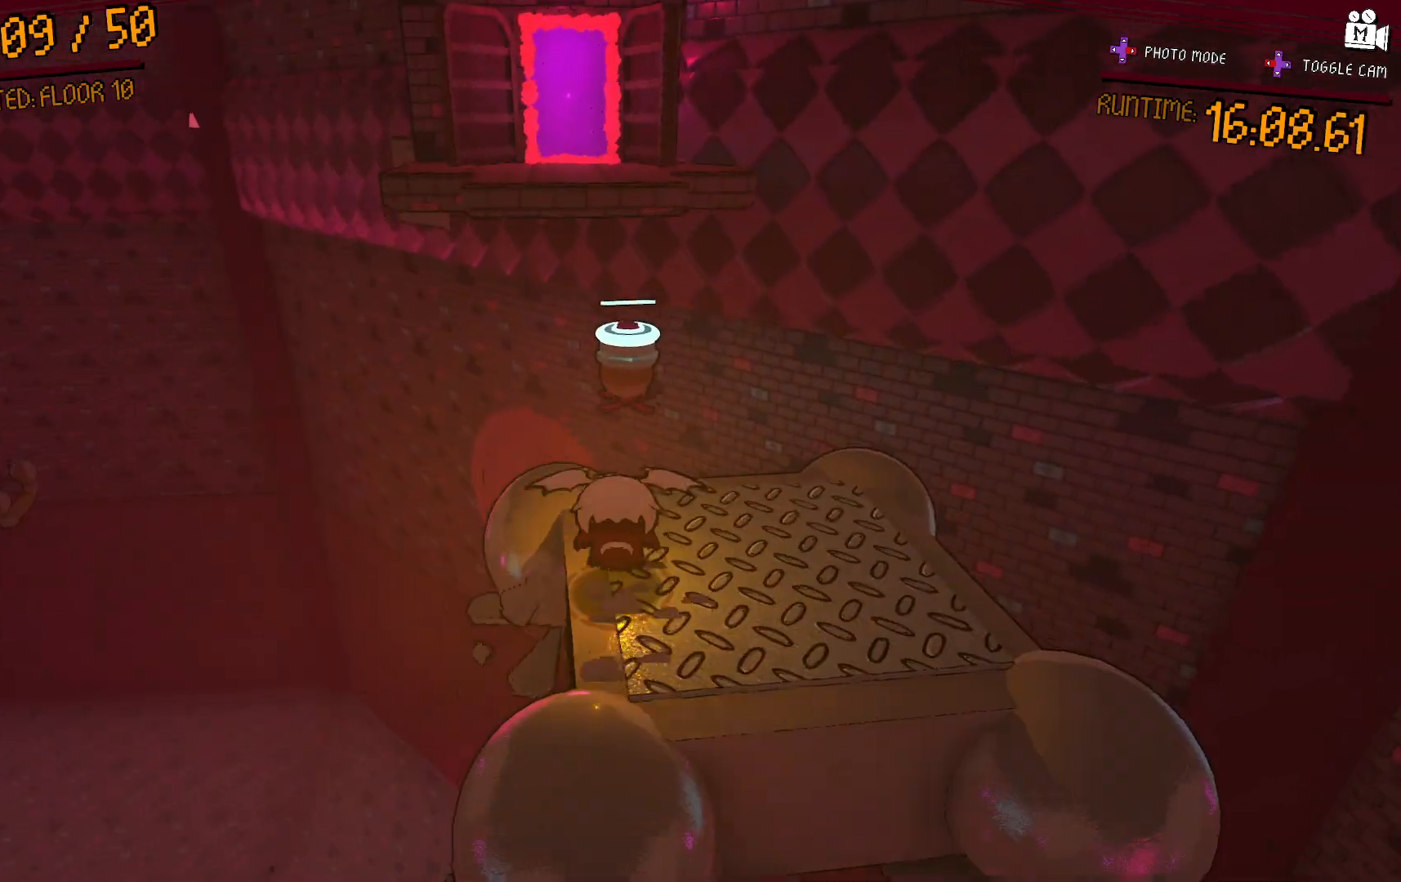
{"buttons": [], "left_stick": "center", "right_stick": "left", "events": [[67, "left_stick", "right"], [267, "left_stick", "center"], [433, "right_stick", "left"]]}
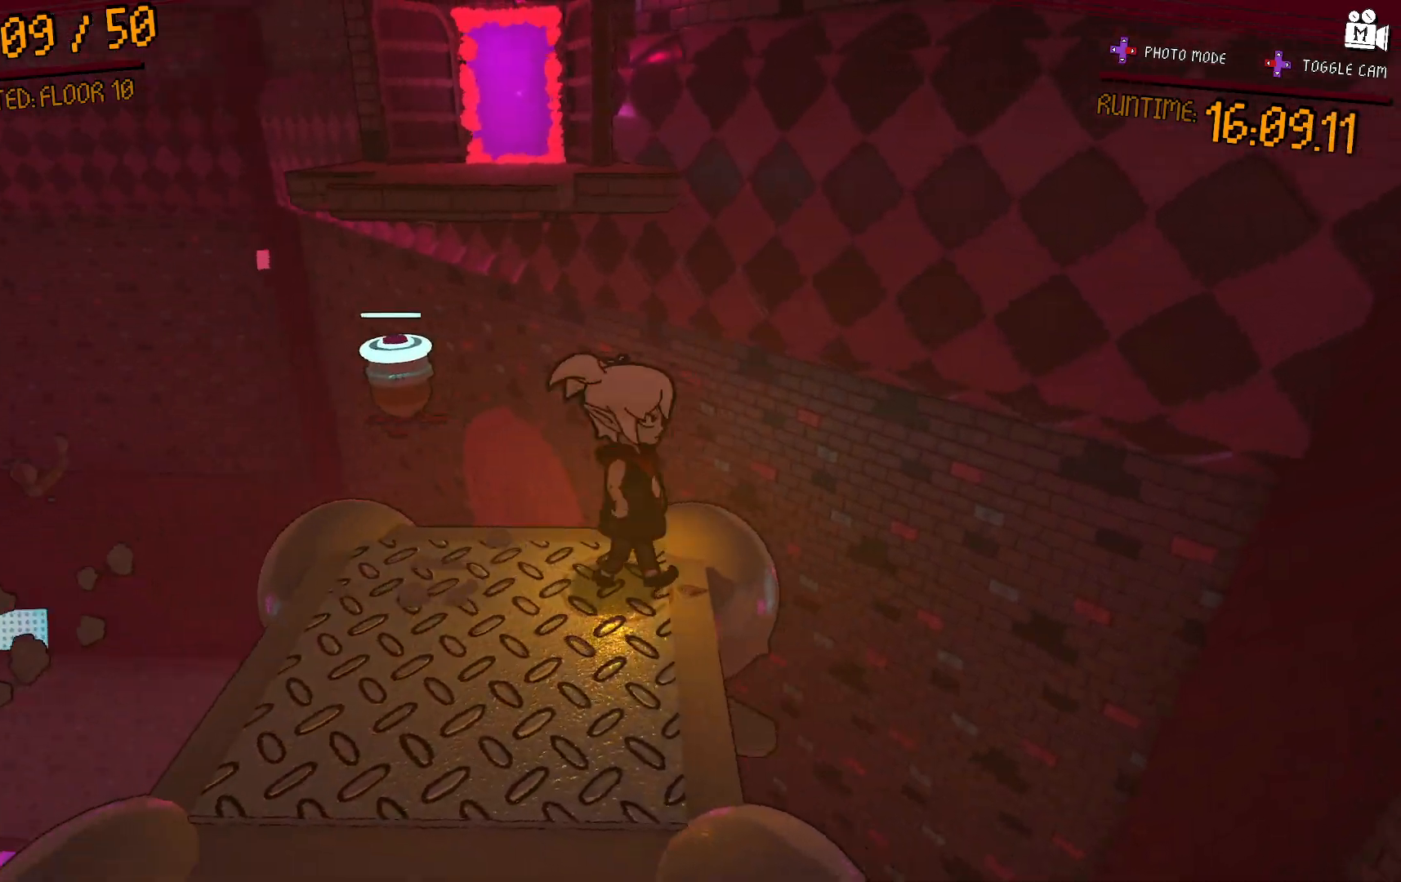
{"buttons": ["A"], "left_stick": "down", "right_stick": "center", "events": [[50, "left_stick", "left"], [133, "left_stick", "center"], [167, "right_stick", "center"], [400, "left_stick", "down"], [483, "A", "down"]]}
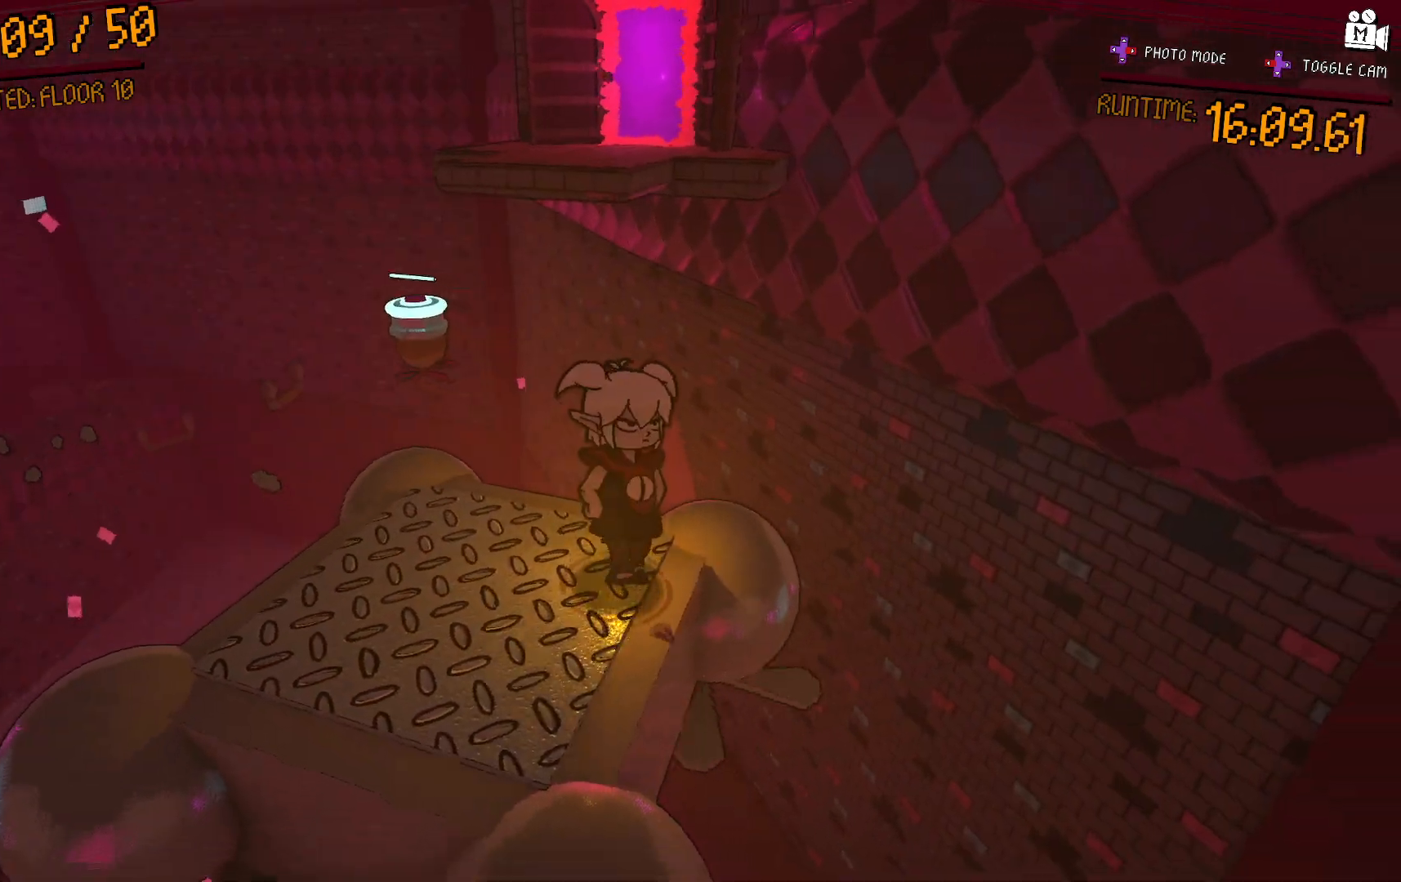
{"buttons": [], "left_stick": "up-right", "right_stick": "center", "events": [[67, "left_stick", "down-left"], [150, "A", "up"], [183, "left_stick", "up-left"], [300, "left_stick", "up-right"]]}
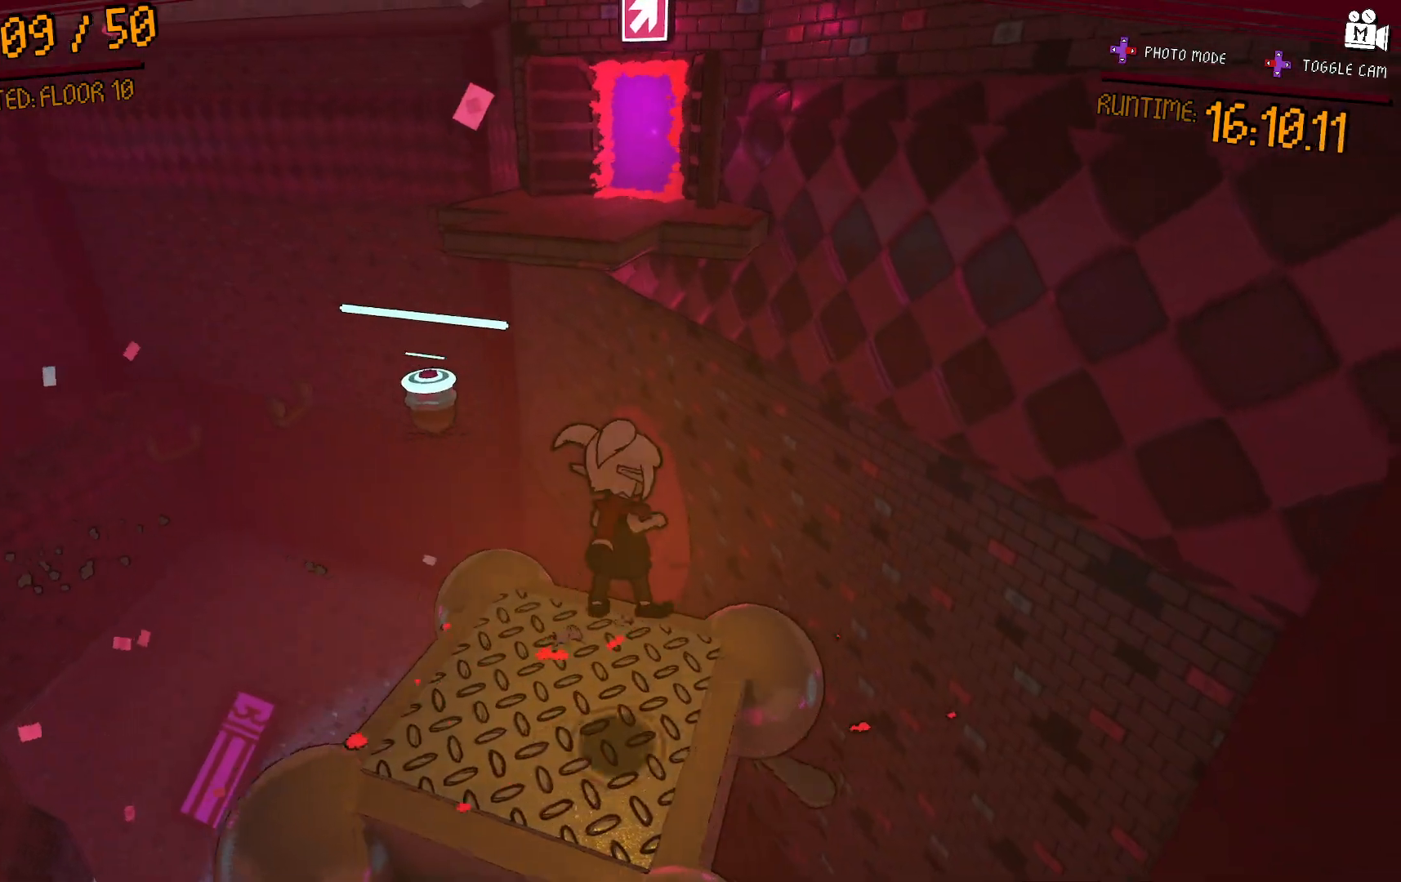
{"buttons": [], "left_stick": "up-right", "right_stick": "center", "events": [[17, "left_stick", "down-right"], [67, "left_stick", "down-left"], [117, "left_stick", "left"], [317, "A", "down"], [400, "left_stick", "up-right"], [467, "A", "up"]]}
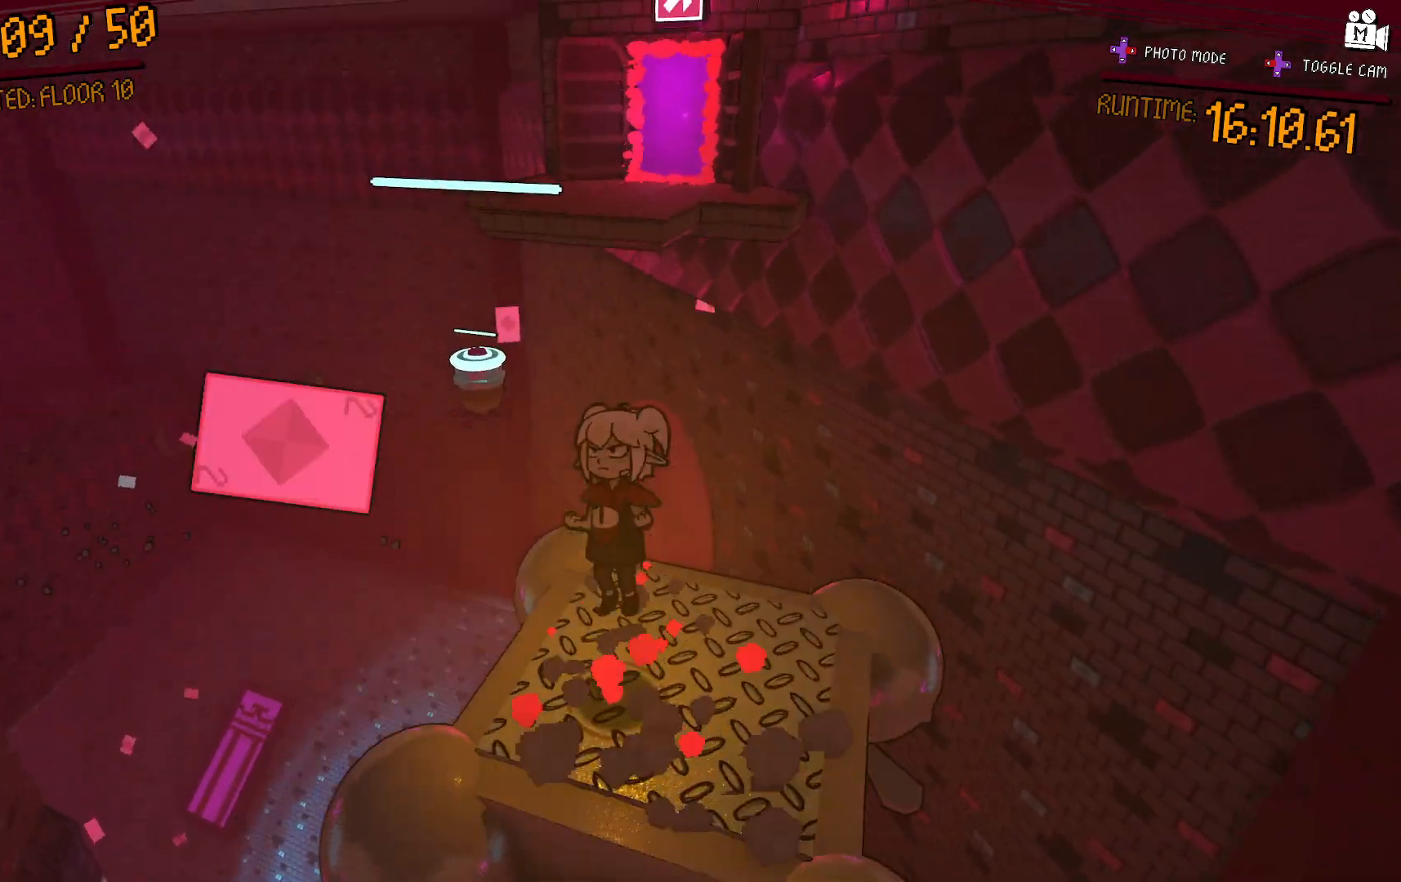
{"buttons": [], "left_stick": "down-left", "right_stick": "center"}
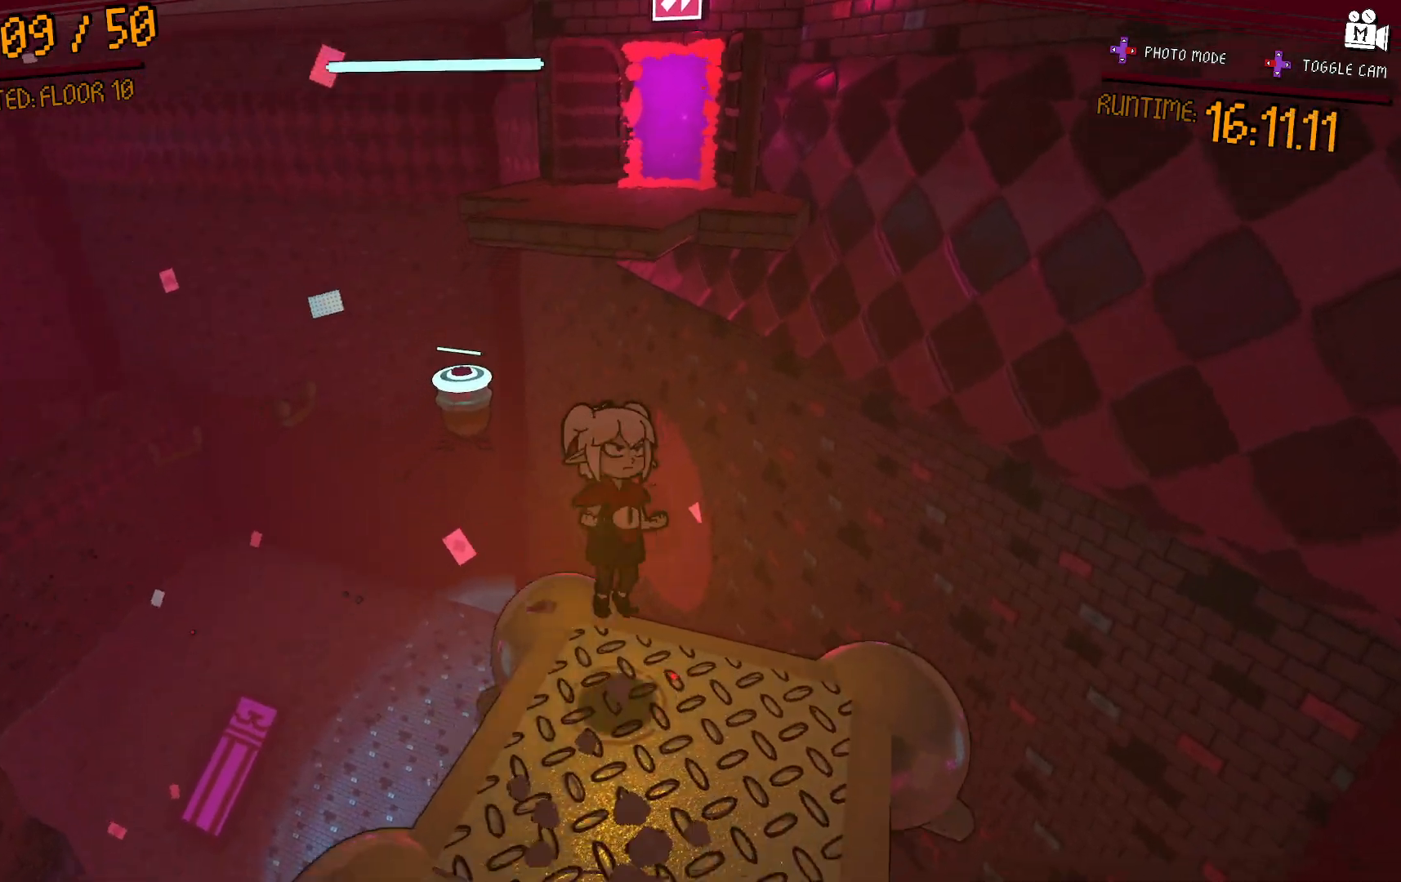
{"buttons": ["A"], "left_stick": "up-right", "right_stick": "center", "events": [[50, "left_stick", "up-left"], [117, "left_stick", "up"], [233, "left_stick", "up-right"], [267, "A", "down"]]}
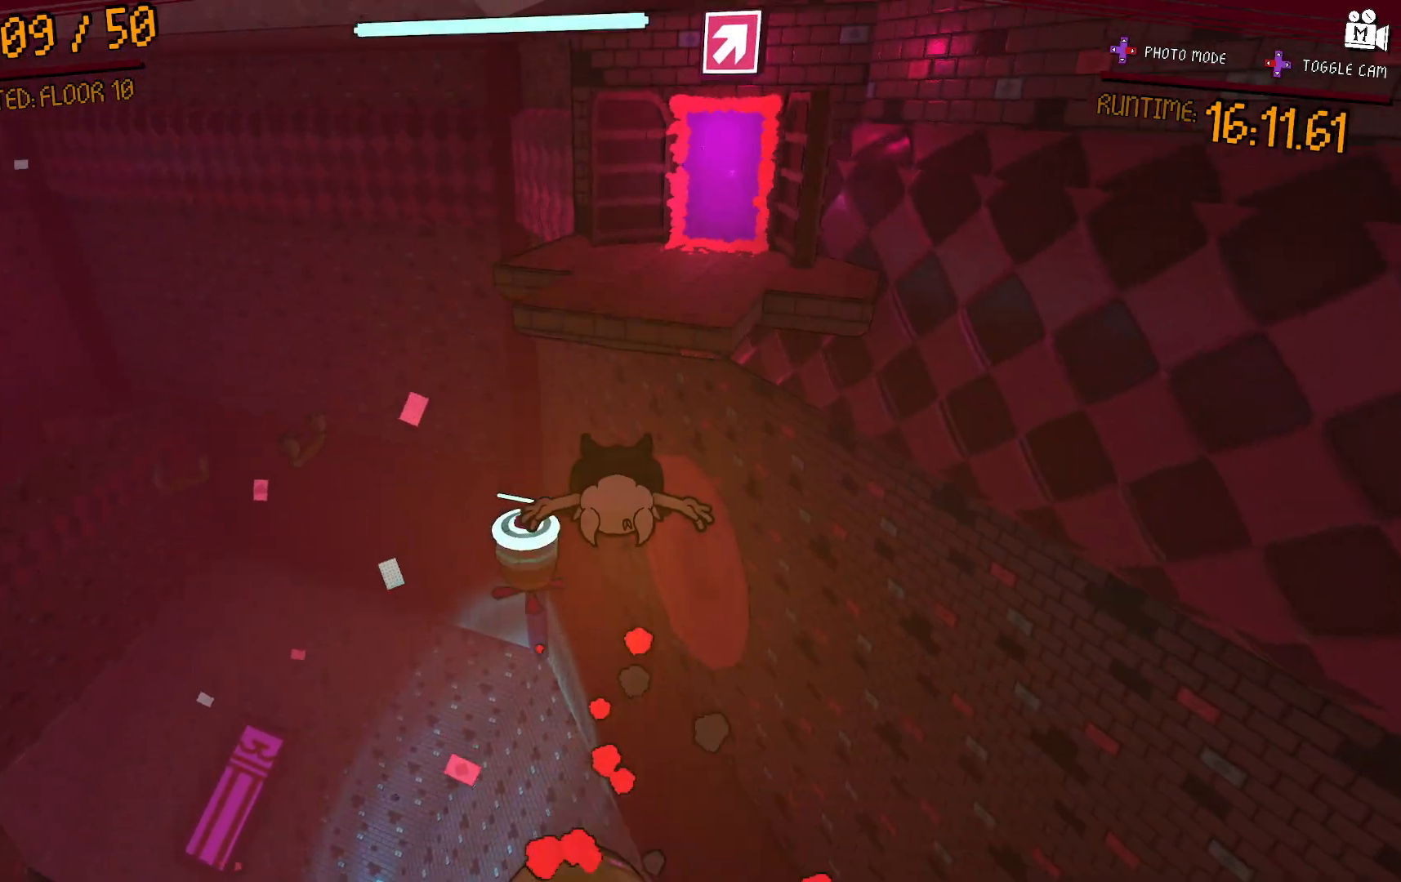
{"buttons": ["A"], "left_stick": "up-right", "right_stick": "center", "events": []}
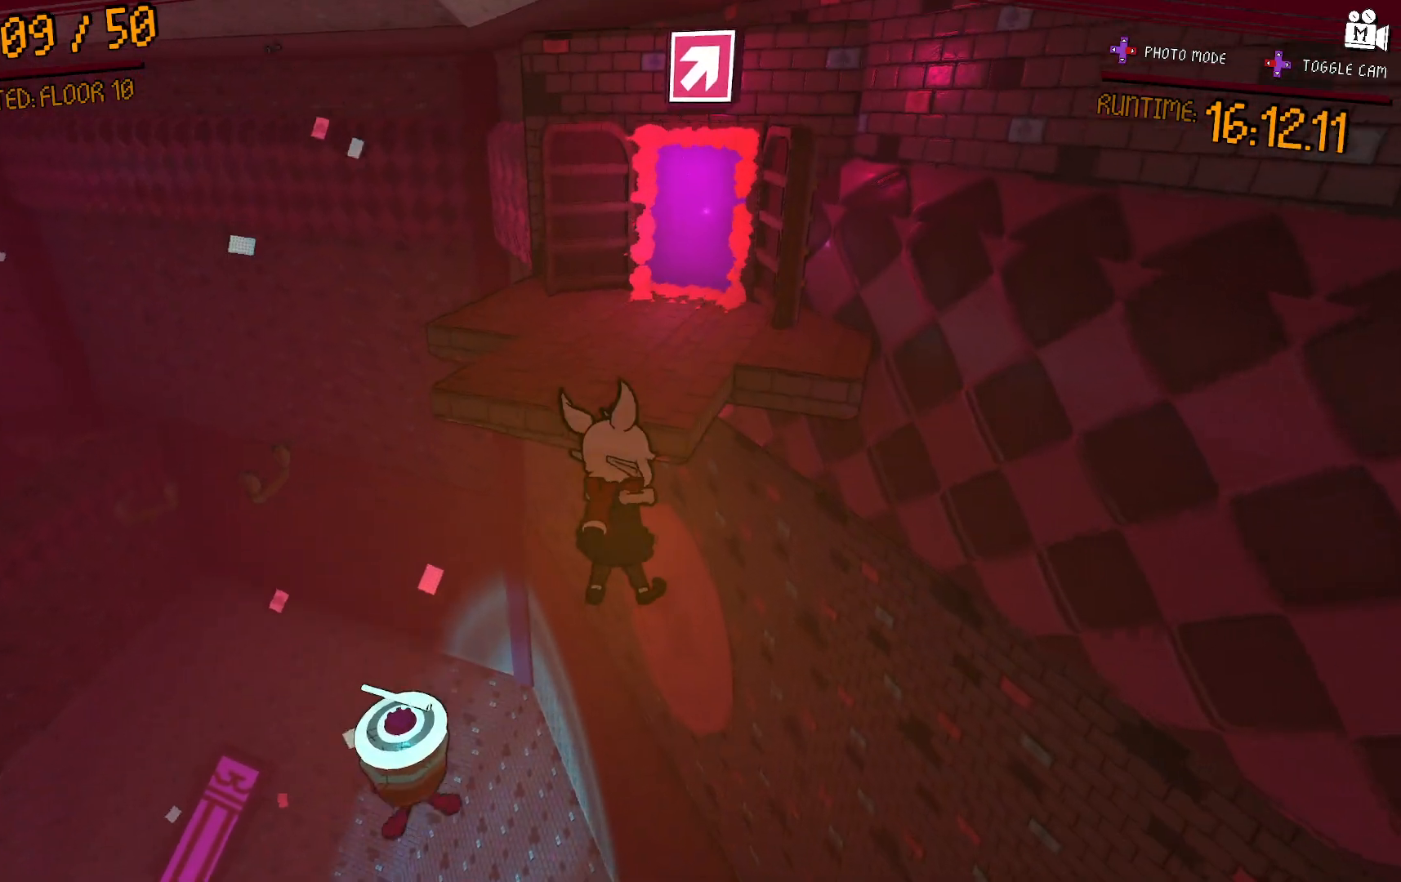
{"buttons": ["A"], "left_stick": "up-right", "right_stick": "center", "events": [[33, "A", "up"], [233, "A", "down"]]}
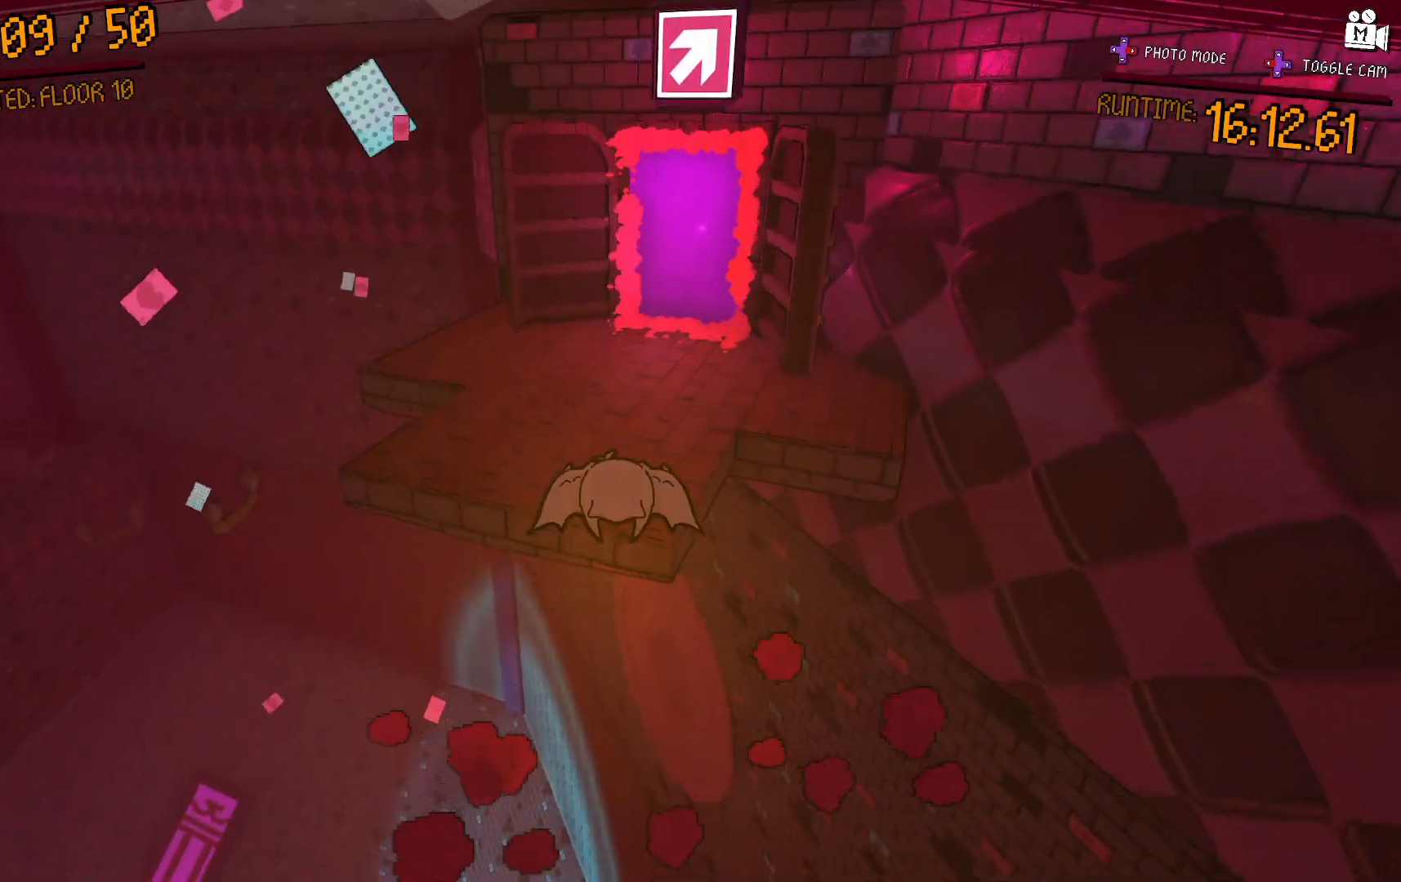
{"buttons": ["A"], "left_stick": "up-right", "right_stick": "center", "events": [[200, "A", "up"], [350, "A", "down"]]}
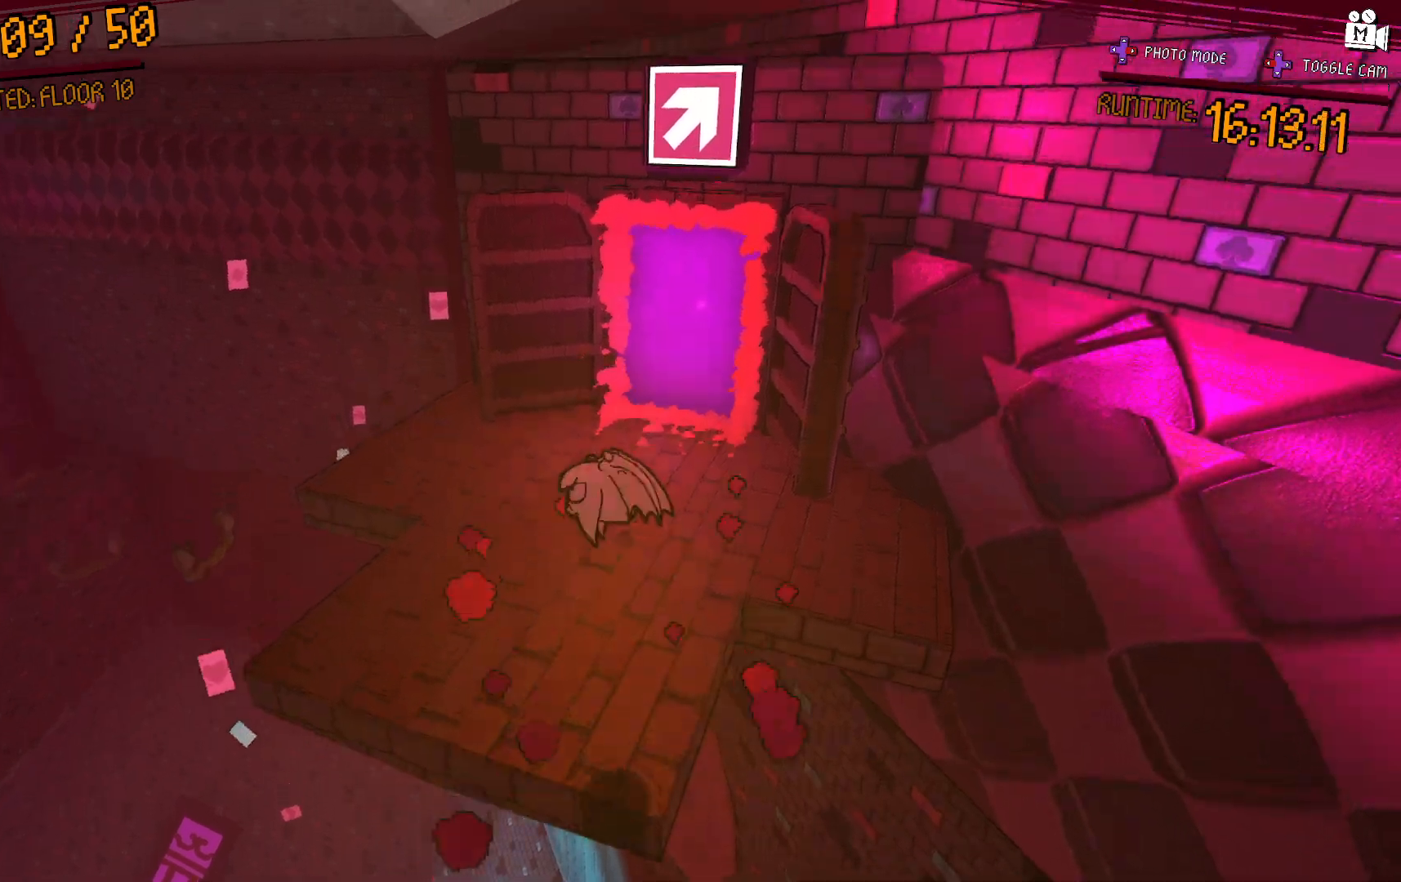
{"buttons": [], "left_stick": "up-right", "right_stick": "center", "events": [[33, "A", "up"]]}
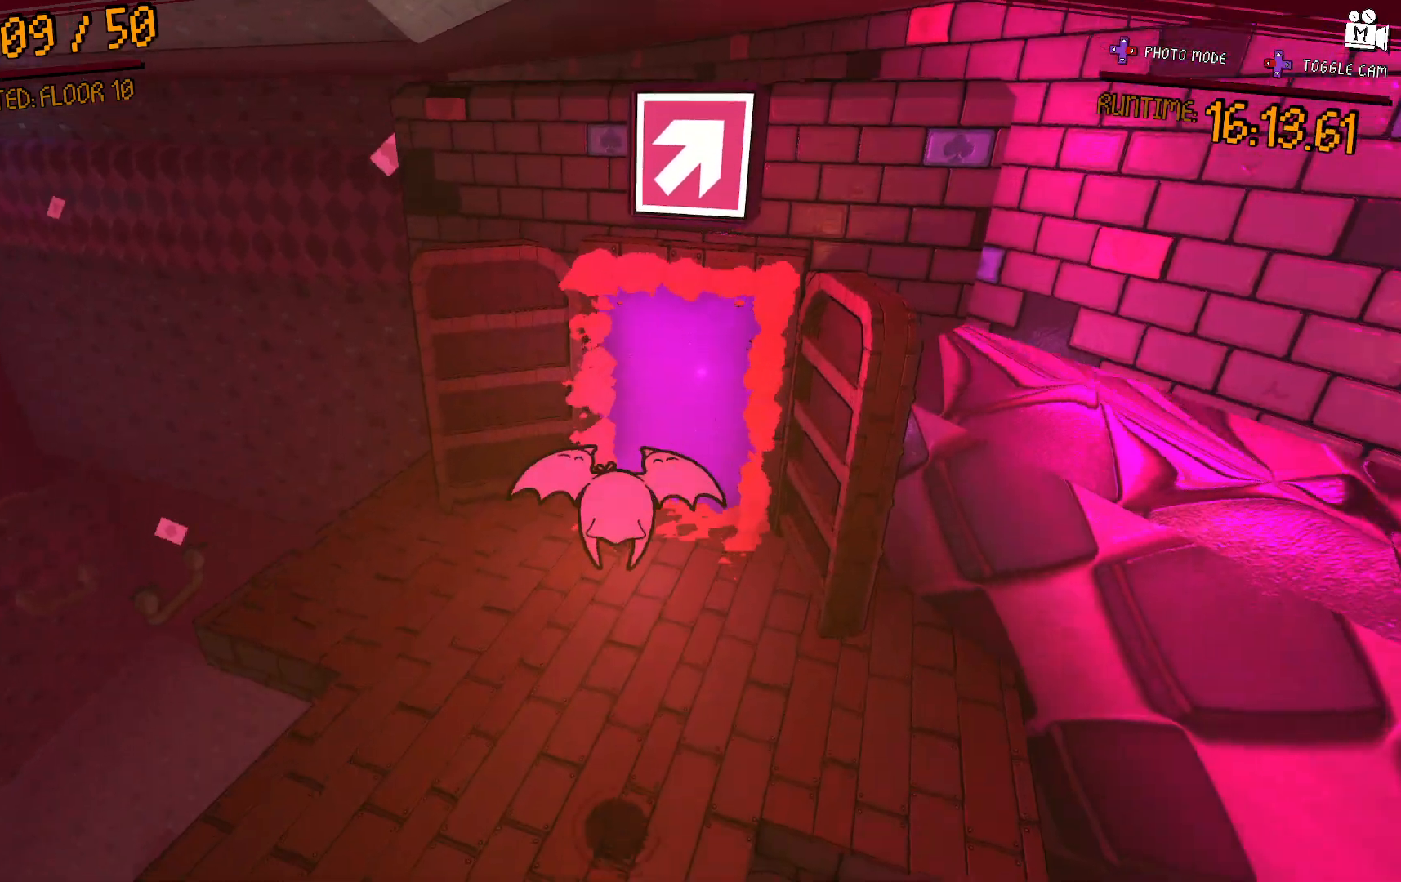
{"buttons": [], "left_stick": "up", "right_stick": "center", "events": [[33, "left_stick", "up"], [50, "right_stick", "right"], [167, "right_stick", "center"], [350, "right_stick", "right"], [500, "right_stick", "center"]]}
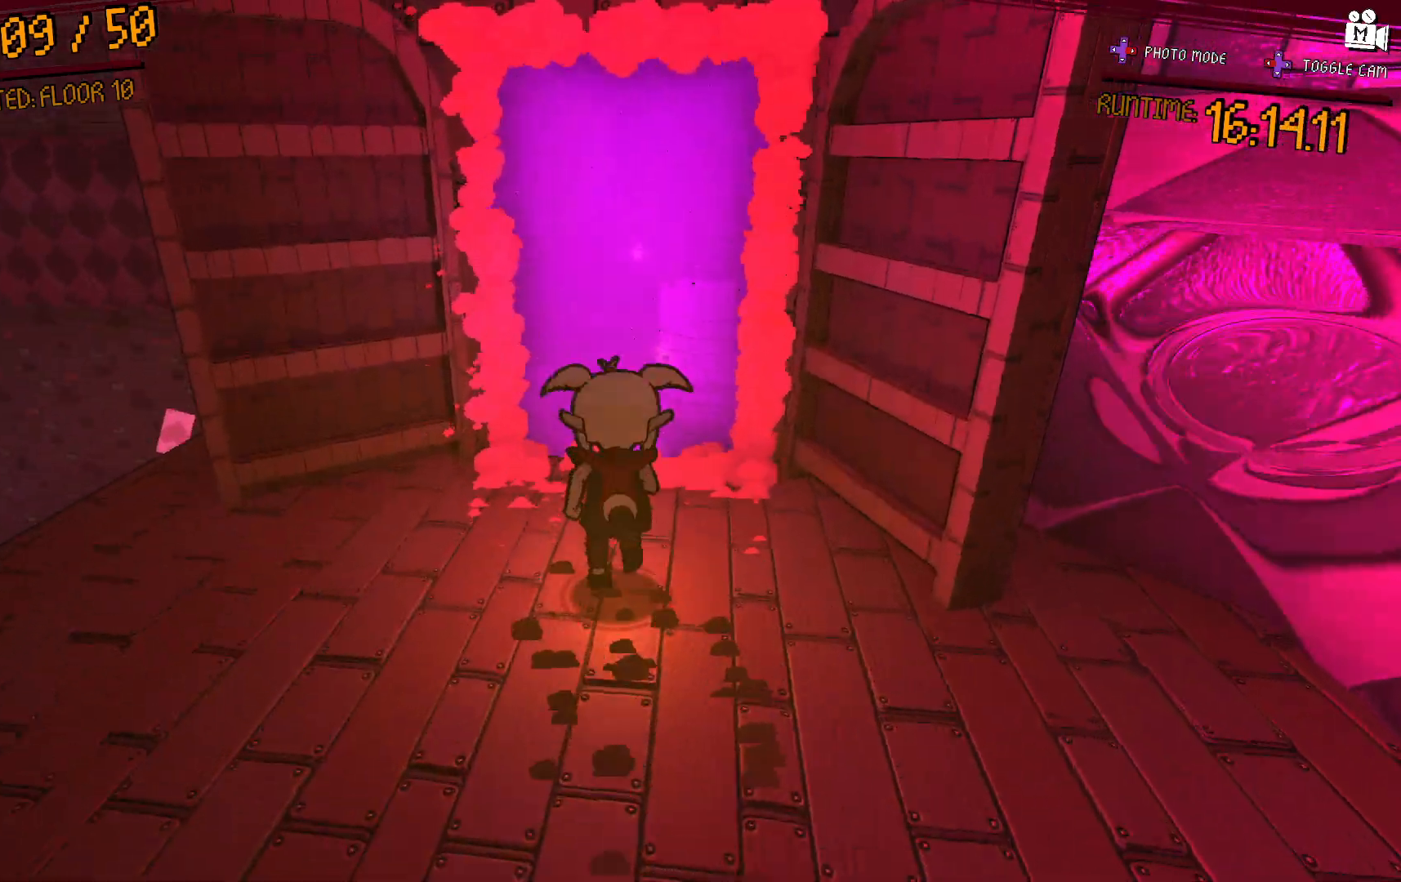
{"buttons": [], "left_stick": "center", "right_stick": "center", "events": [[417, "left_stick", "center"]]}
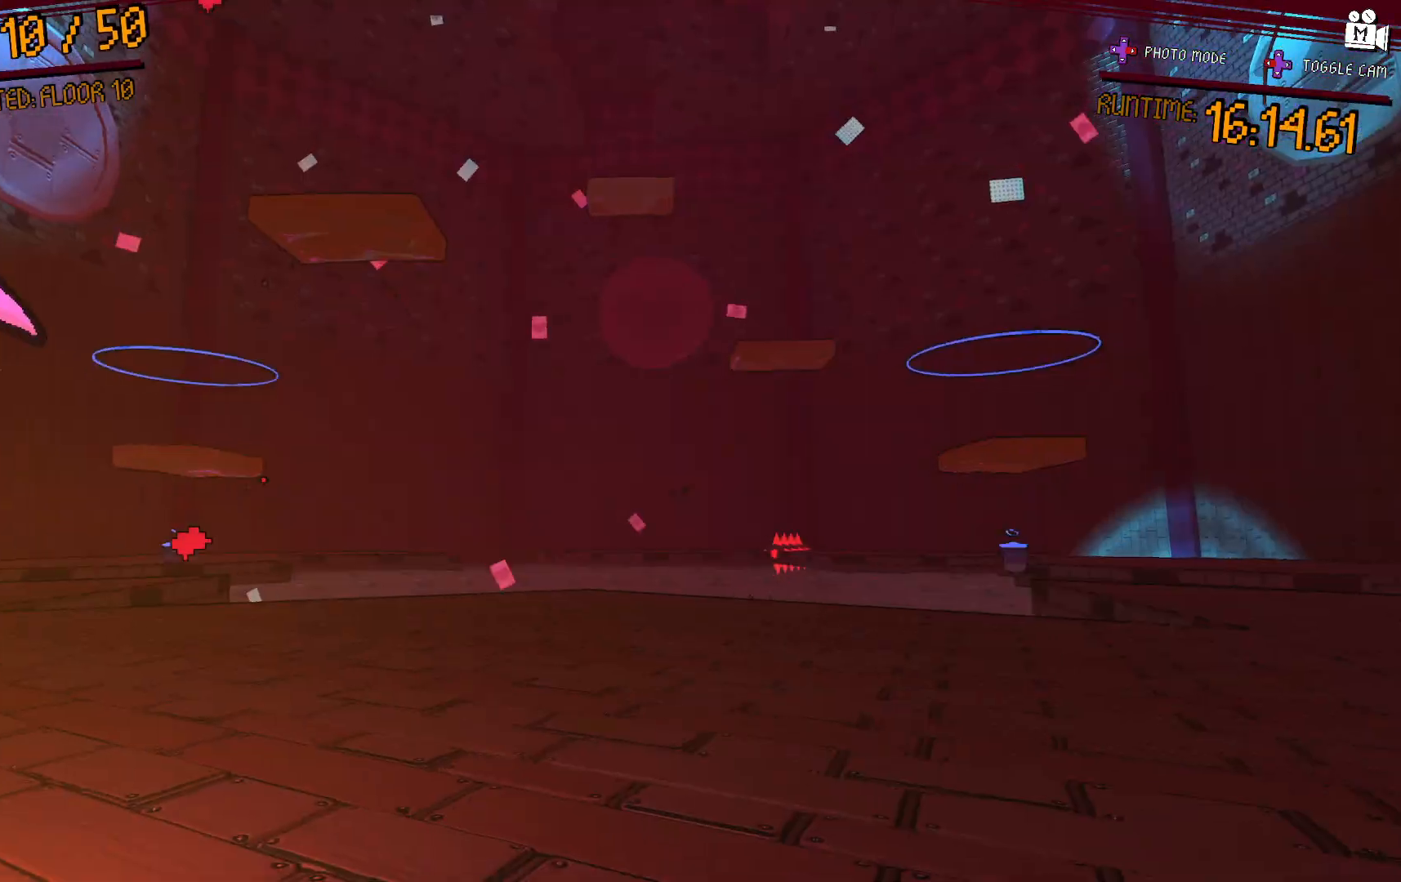
{"buttons": [], "left_stick": "center", "right_stick": "center", "events": []}
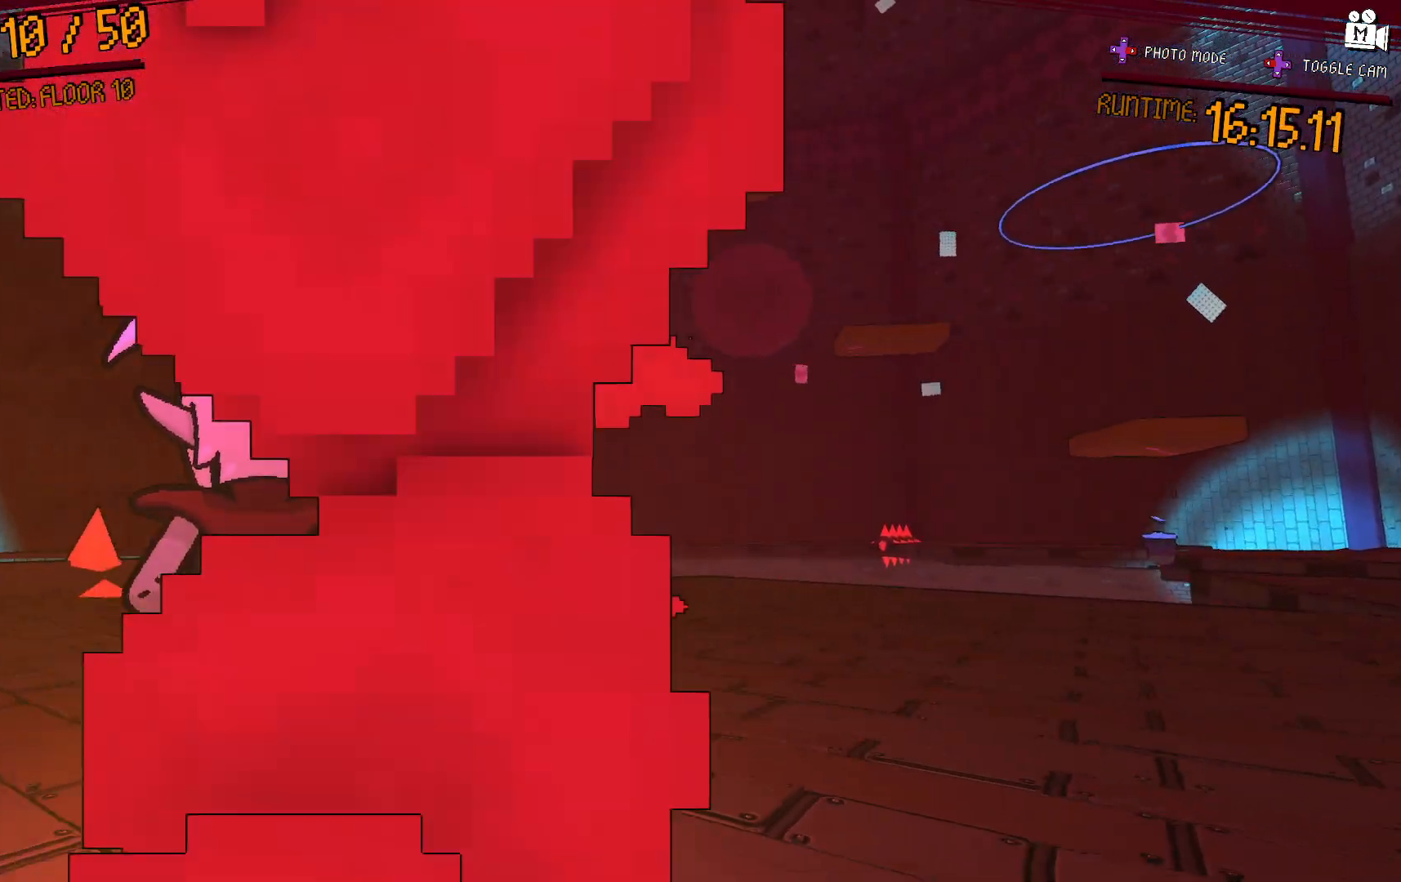
{"buttons": [], "left_stick": "center", "right_stick": "center", "events": [[33, "right_stick", "down-right"], [50, "left_stick", "up"], [100, "left_stick", "up-right"], [233, "right_stick", "center"], [350, "left_stick", "center"]]}
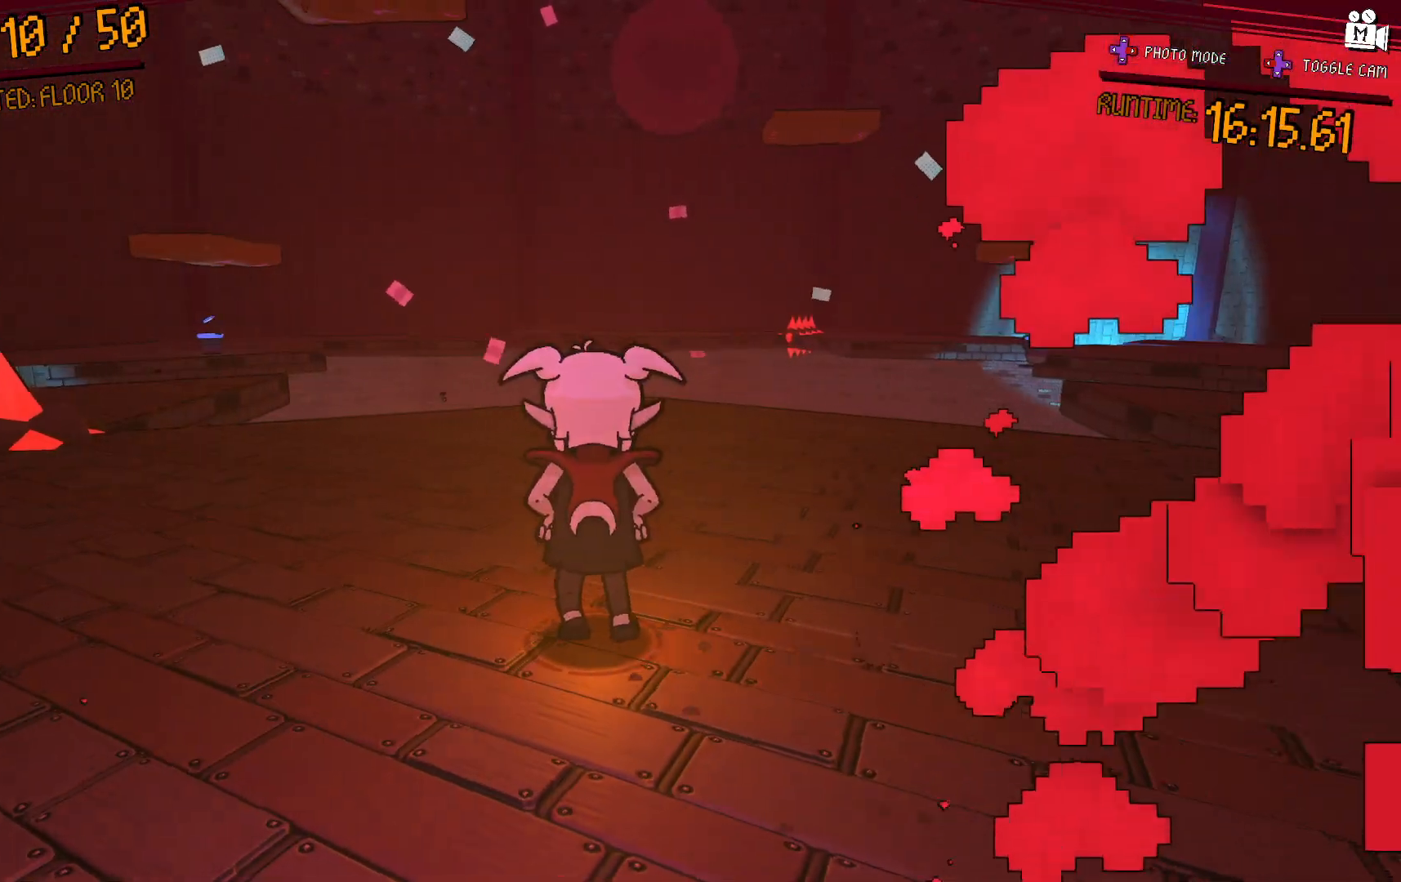
{"buttons": [], "left_stick": "center", "right_stick": "center", "events": [[100, "right_stick", "right"], [283, "right_stick", "center"]]}
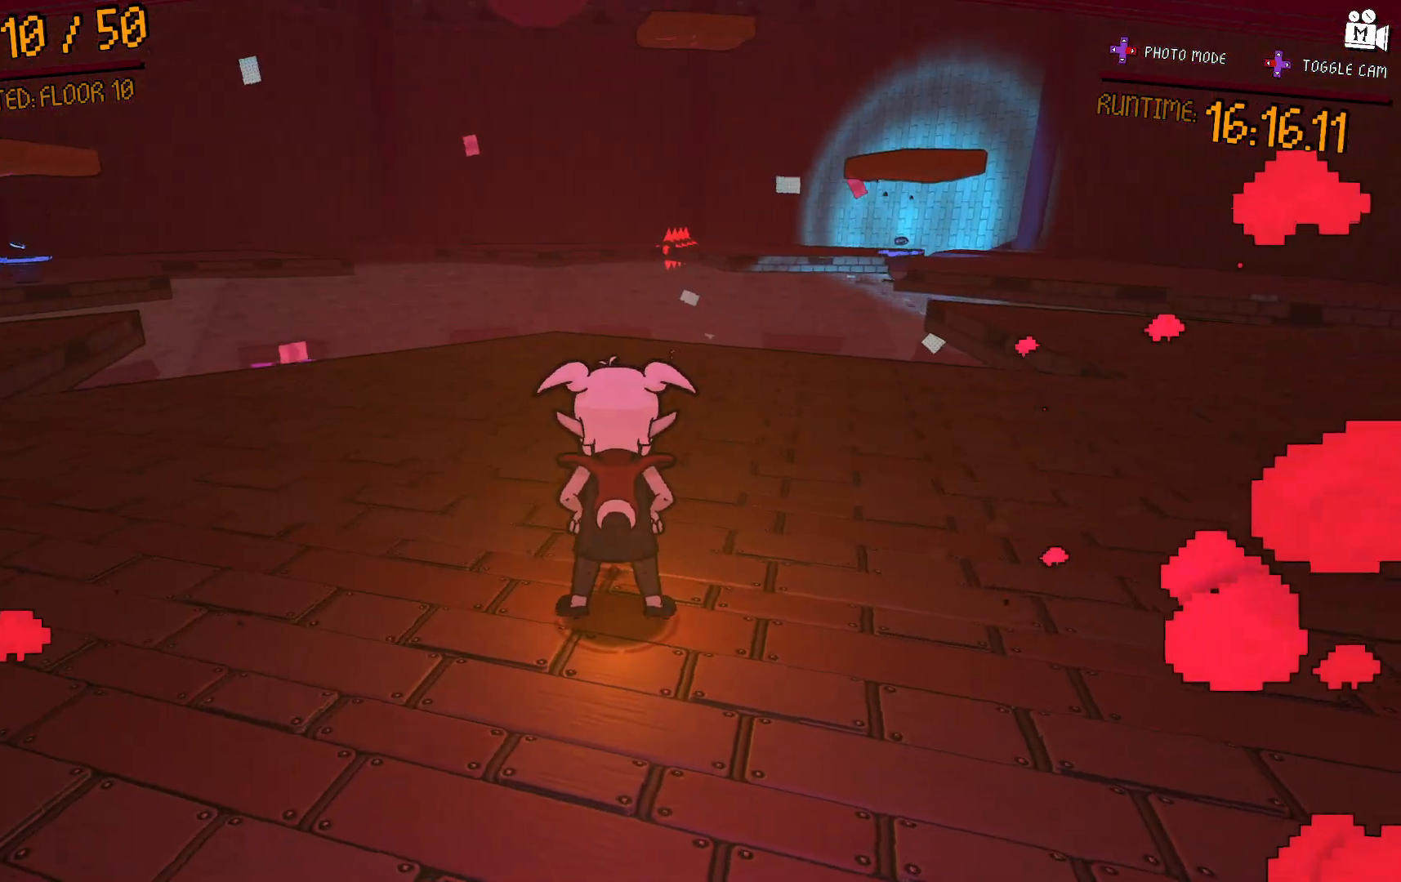
{"buttons": [], "left_stick": "center", "right_stick": "center", "events": []}
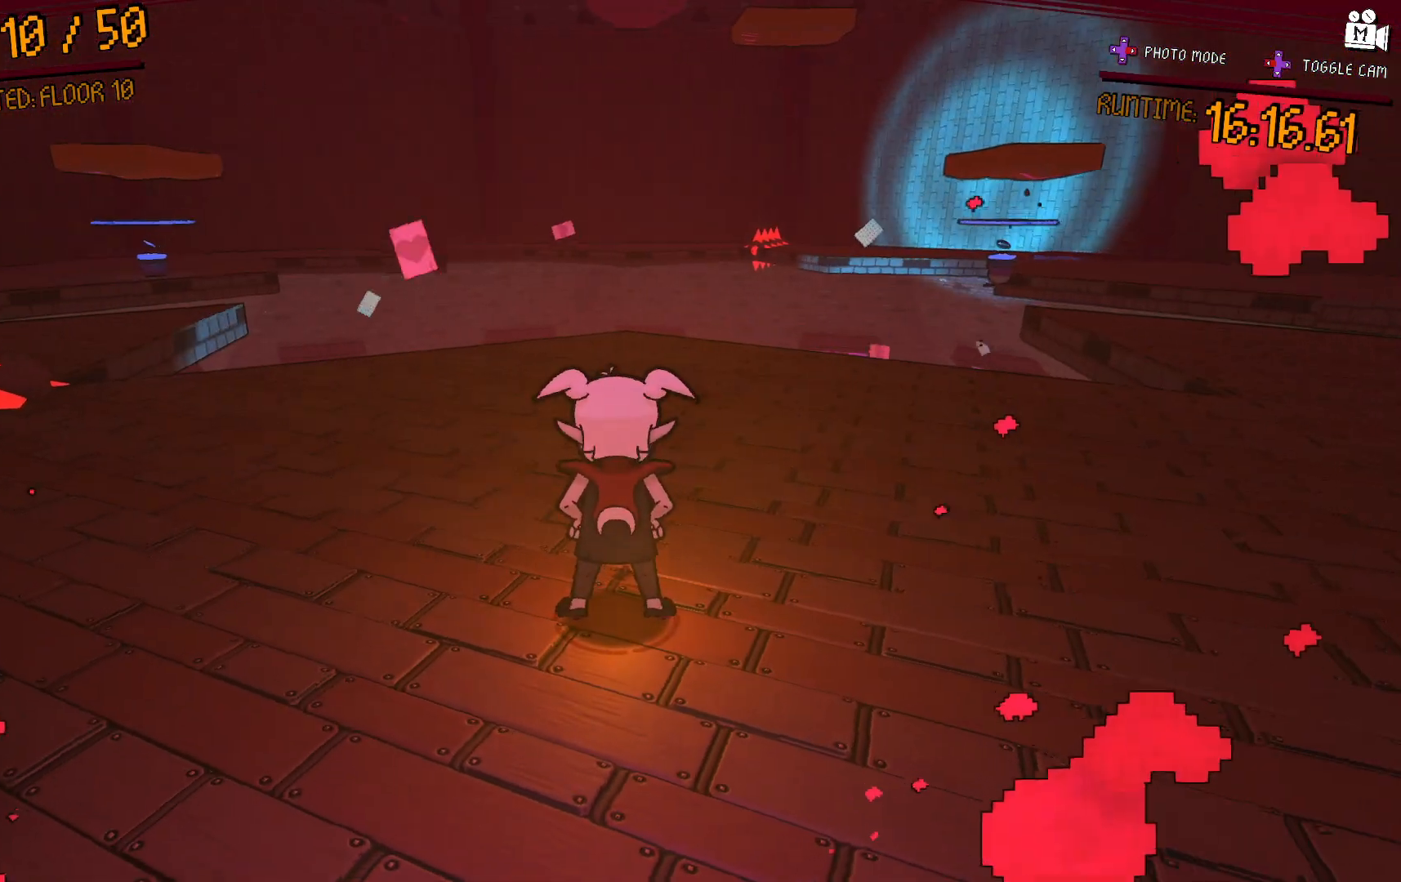
{"buttons": [], "left_stick": "center", "right_stick": "center", "events": []}
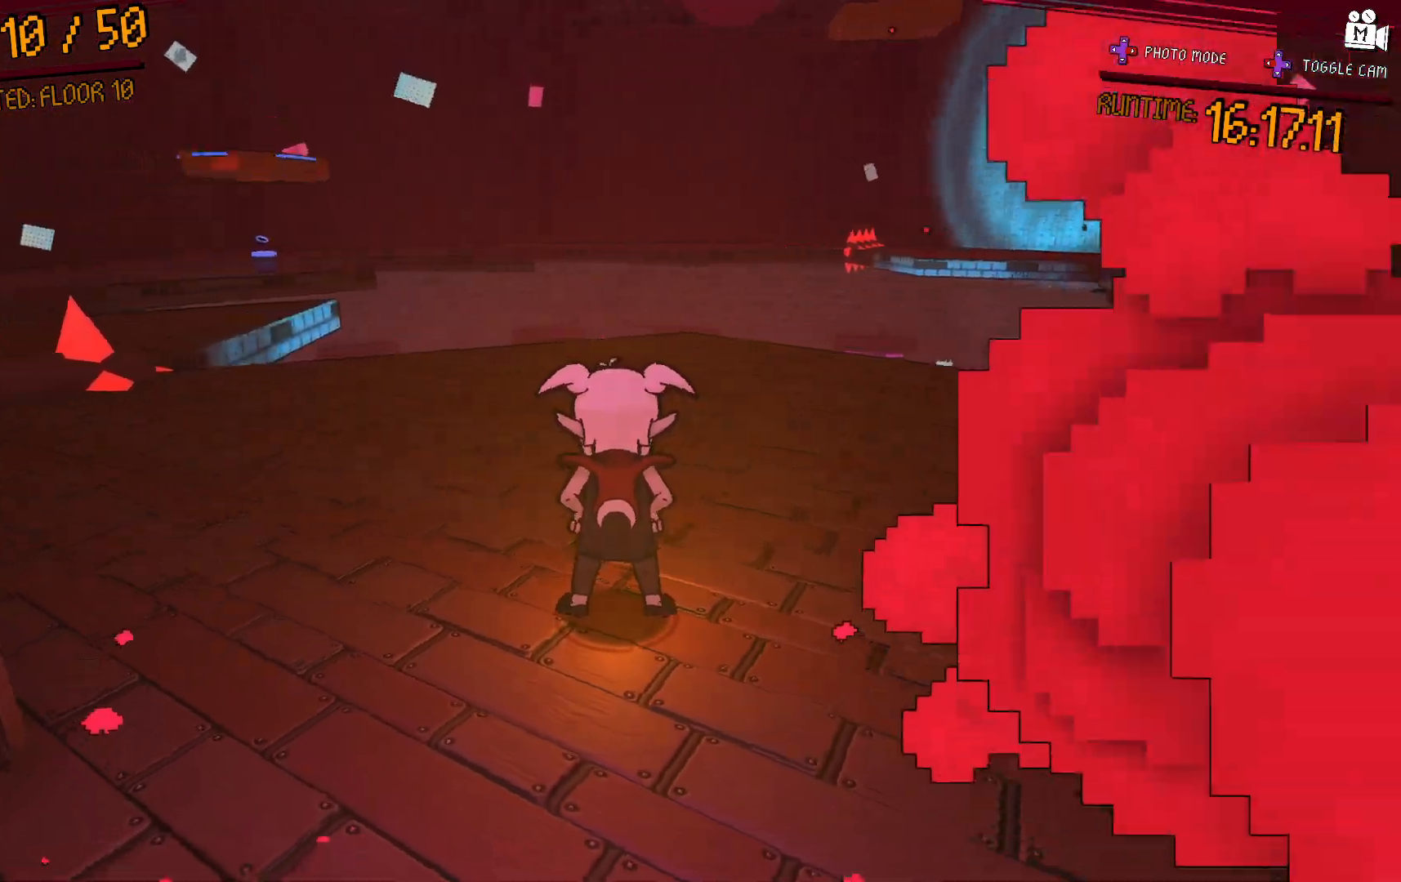
{"buttons": [], "left_stick": "center", "right_stick": "right", "events": [[350, "right_stick", "right"]]}
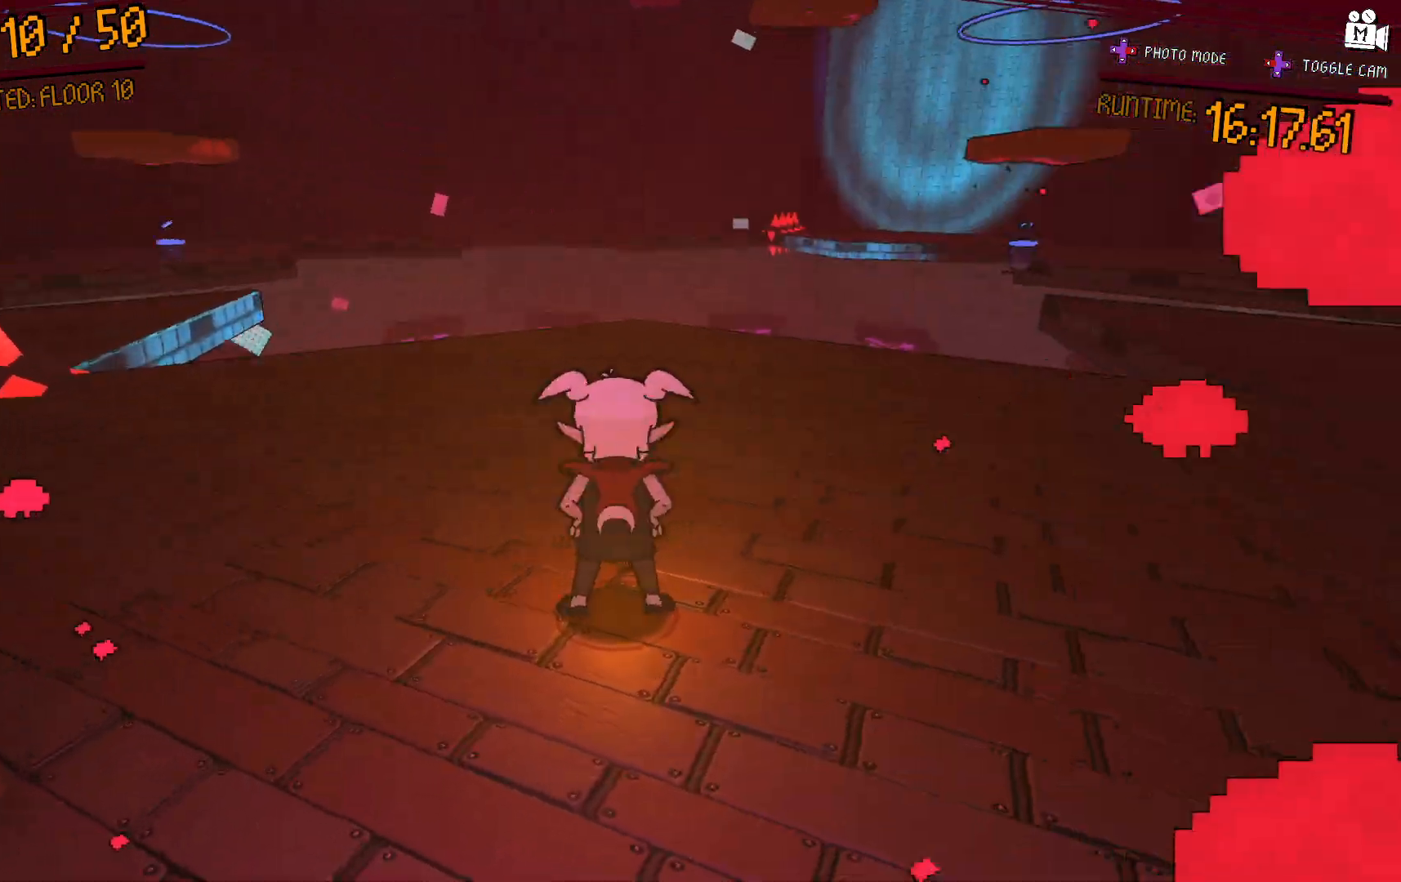
{"buttons": [], "left_stick": "center", "right_stick": "center", "events": [[300, "right_stick", "center"]]}